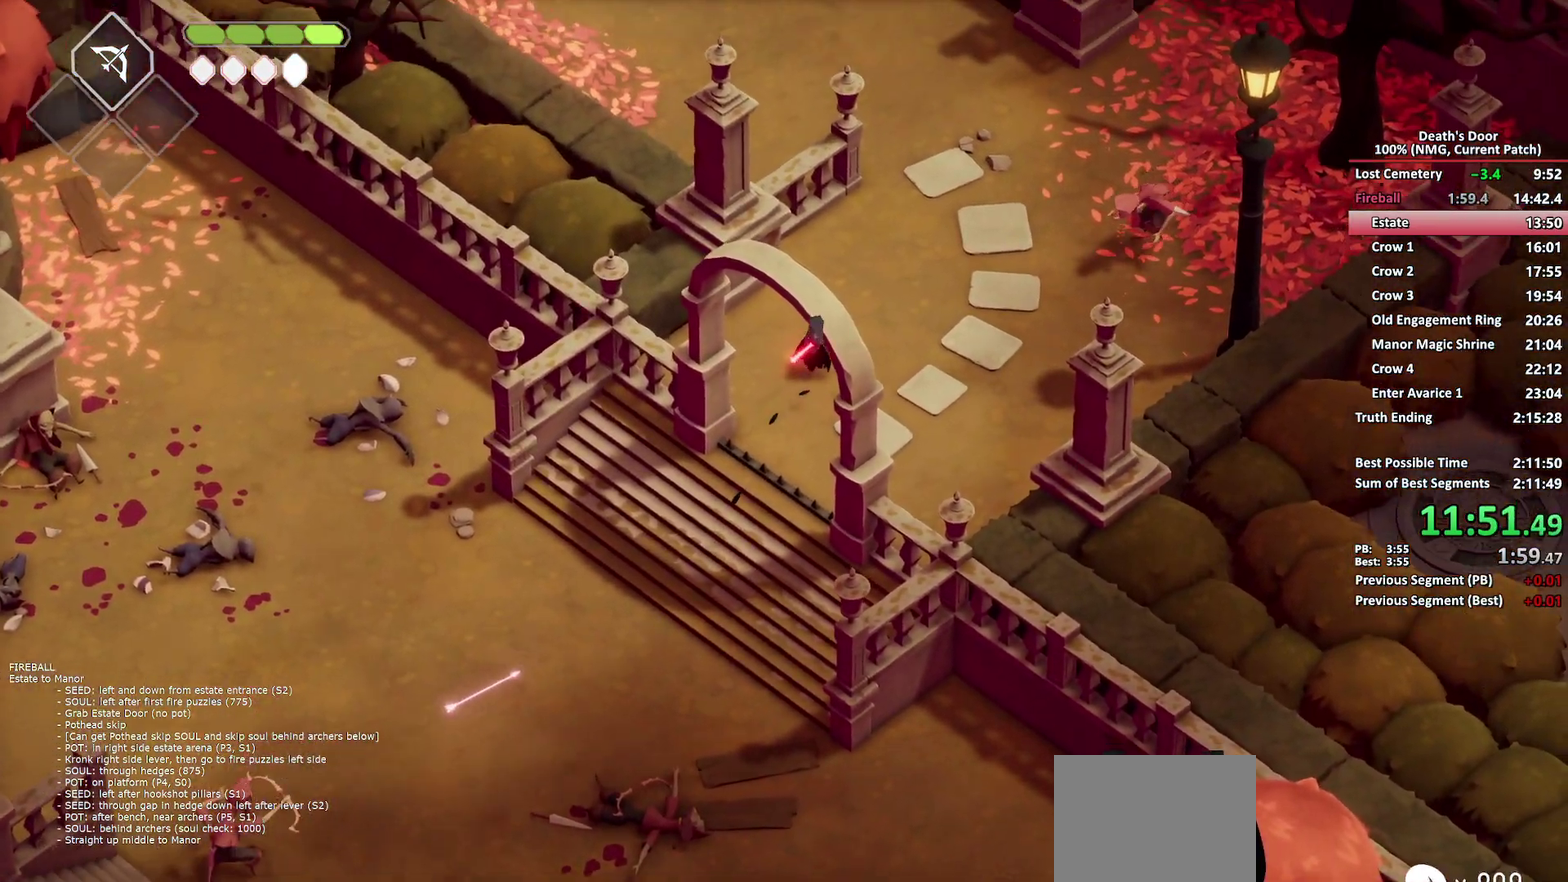
Gameplay with a controller (Xbox layout); each line is a JSON object with the inputs held at the frame after it. "button_events" lists button changes between this image and that frame as [ms after this image, input, new state], when the widget could be followed in between (sticks are given only as held states). Not read: L1 R1.
{"buttons": [], "left_stick": "up", "right_stick": "center", "button_events": [[67, "A", "up"], [350, "A", "down"], [450, "A", "up"]]}
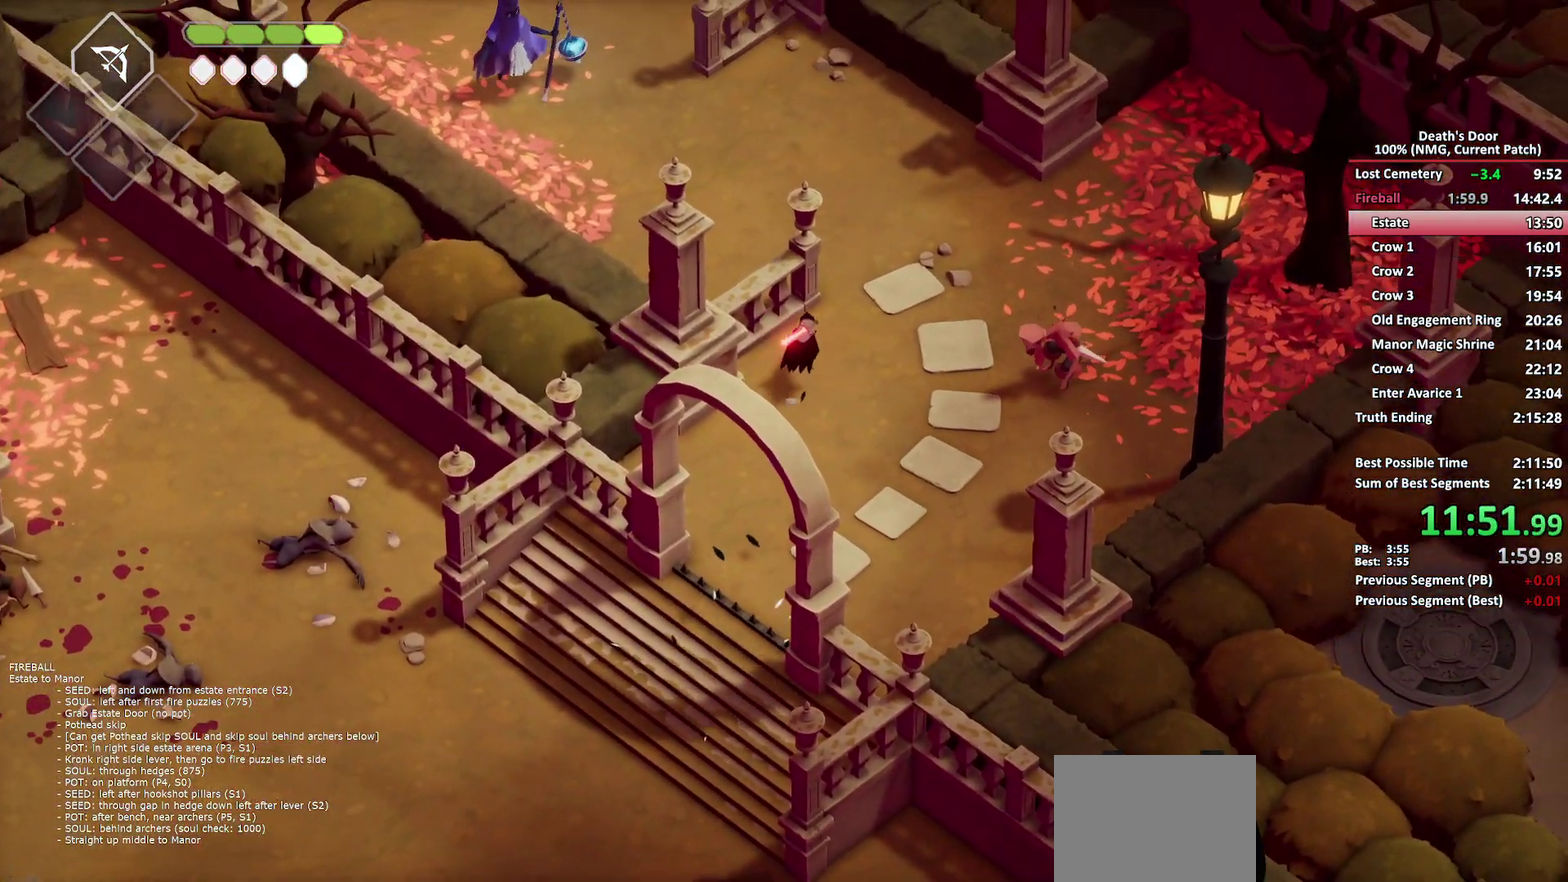
{"buttons": [], "left_stick": "up-left", "right_stick": "center", "button_events": [[17, "A", "down"], [100, "A", "up"], [167, "A", "down"], [267, "A", "up"]]}
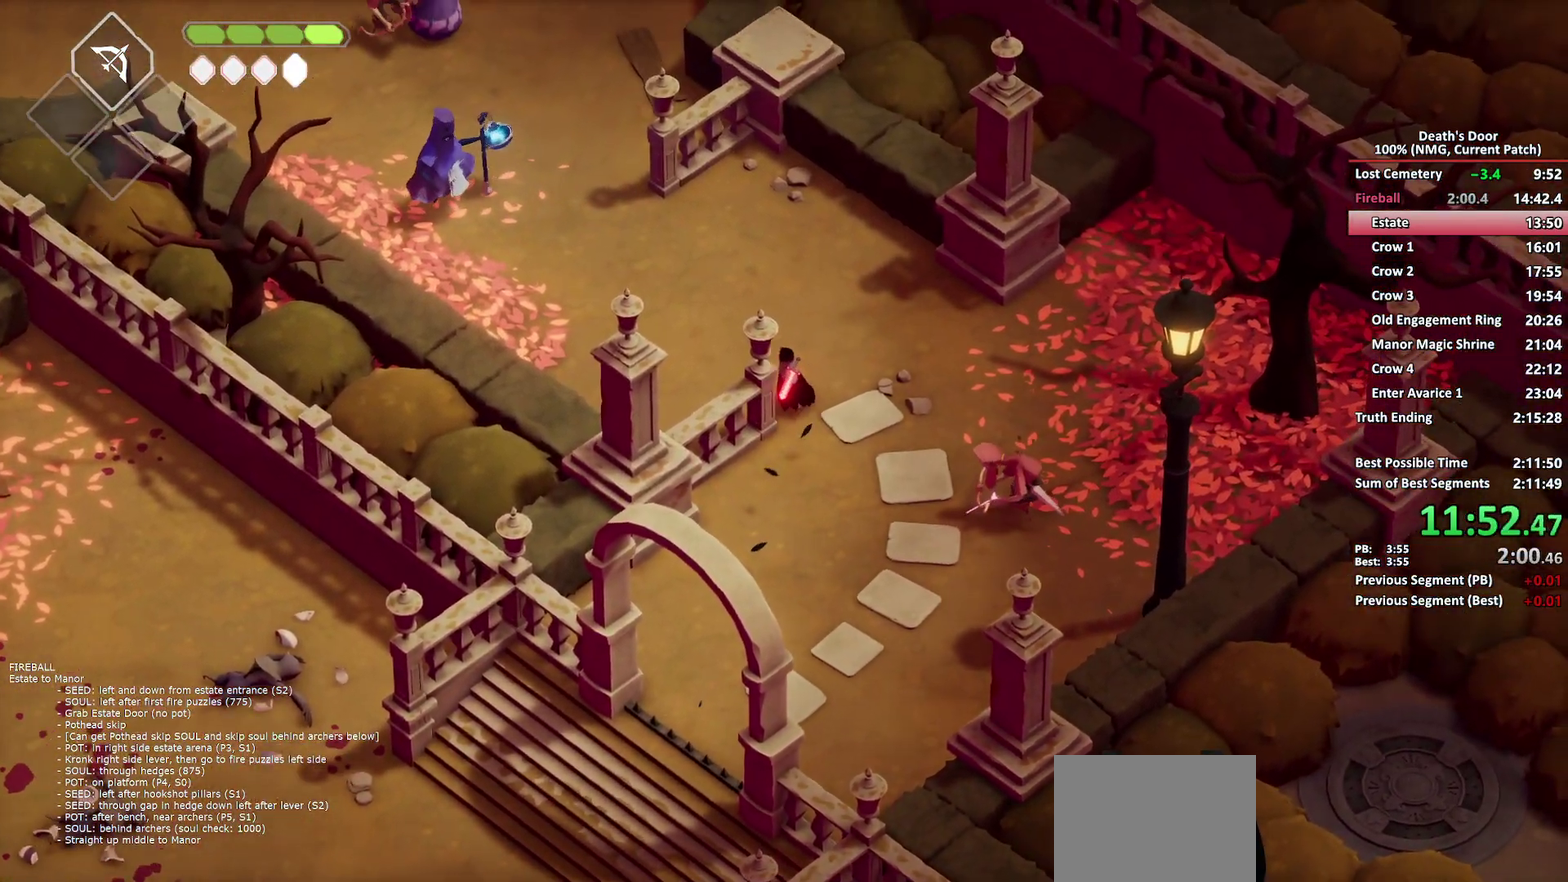
{"buttons": ["A"], "left_stick": "up-left", "right_stick": "center", "button_events": [[133, "A", "down"], [233, "A", "up"], [300, "A", "down"], [383, "A", "up"], [433, "A", "down"]]}
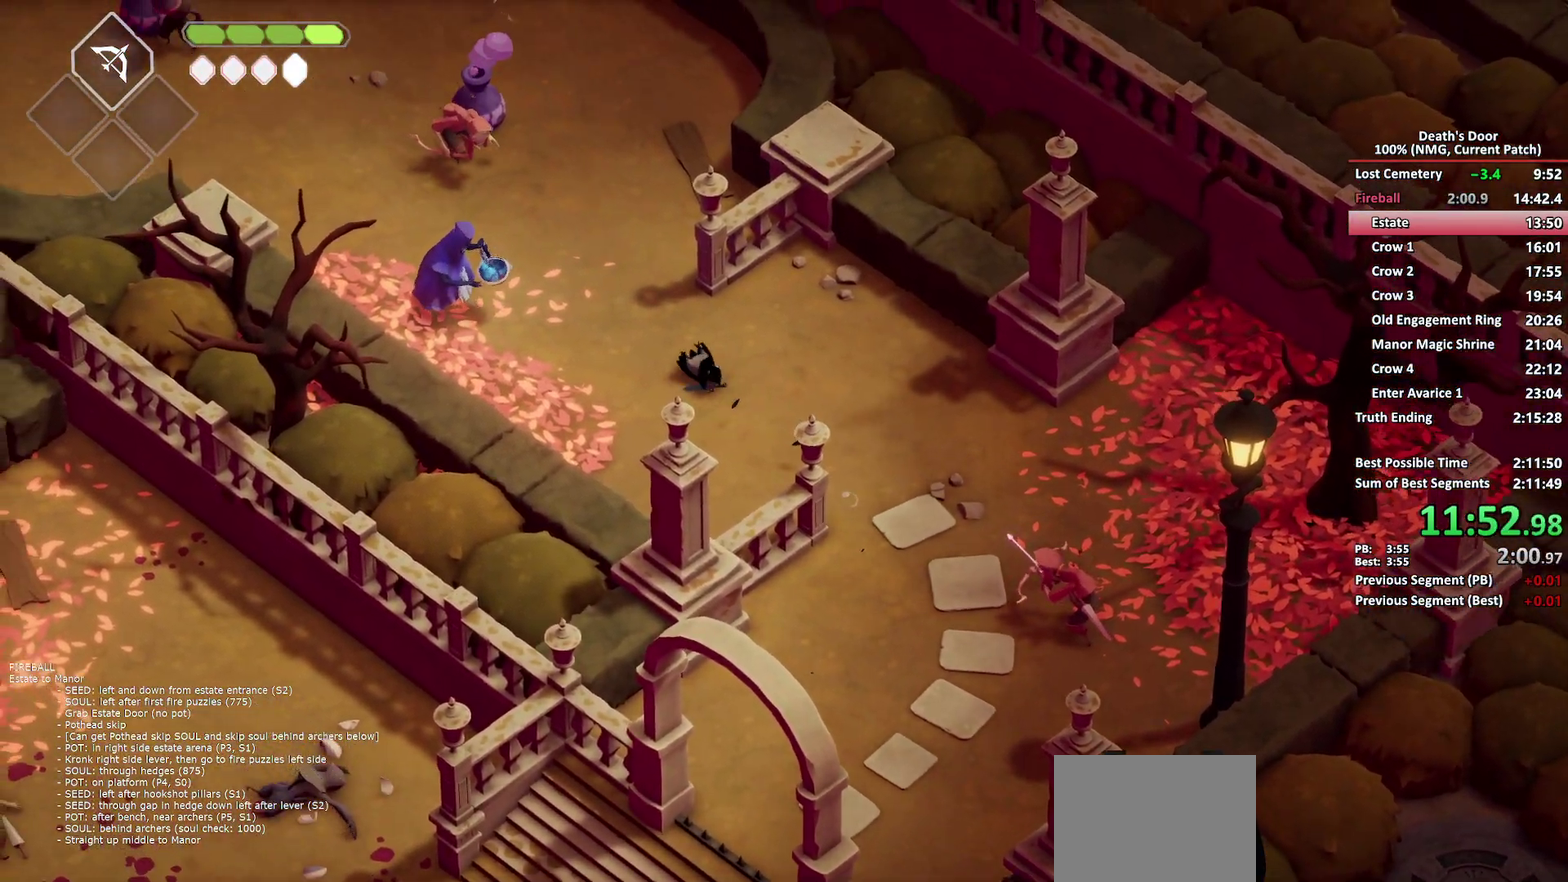
{"buttons": ["A"], "left_stick": "up-left", "right_stick": "center", "button_events": [[50, "A", "up"], [433, "A", "down"]]}
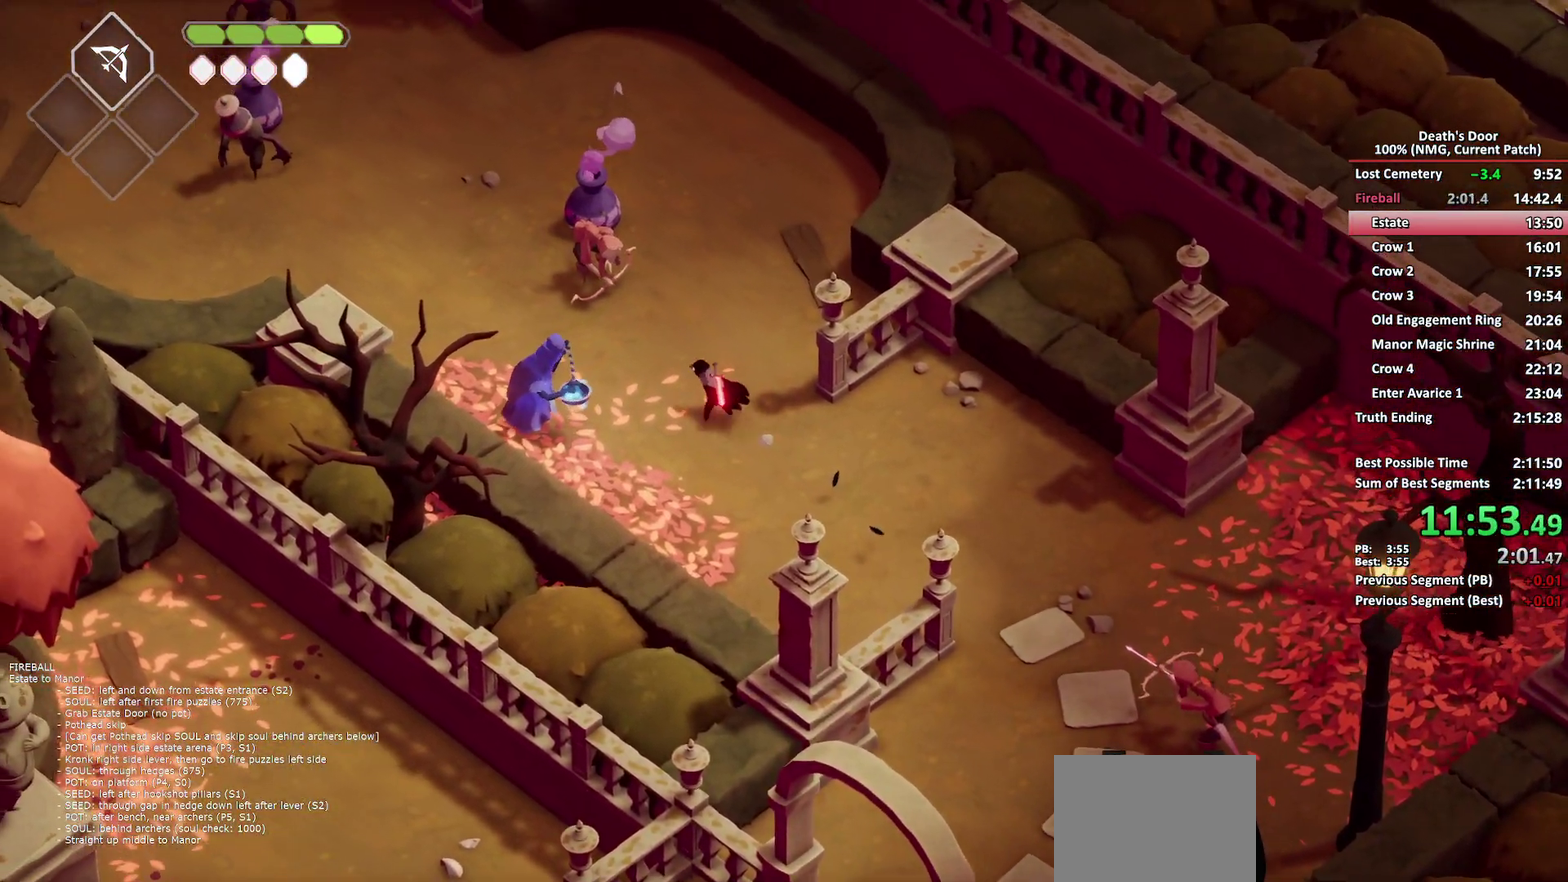
{"buttons": ["A"], "left_stick": "left", "right_stick": "center", "button_events": [[33, "A", "up"], [117, "A", "down"], [183, "A", "up"], [250, "A", "down"], [350, "A", "up"], [417, "A", "down"]]}
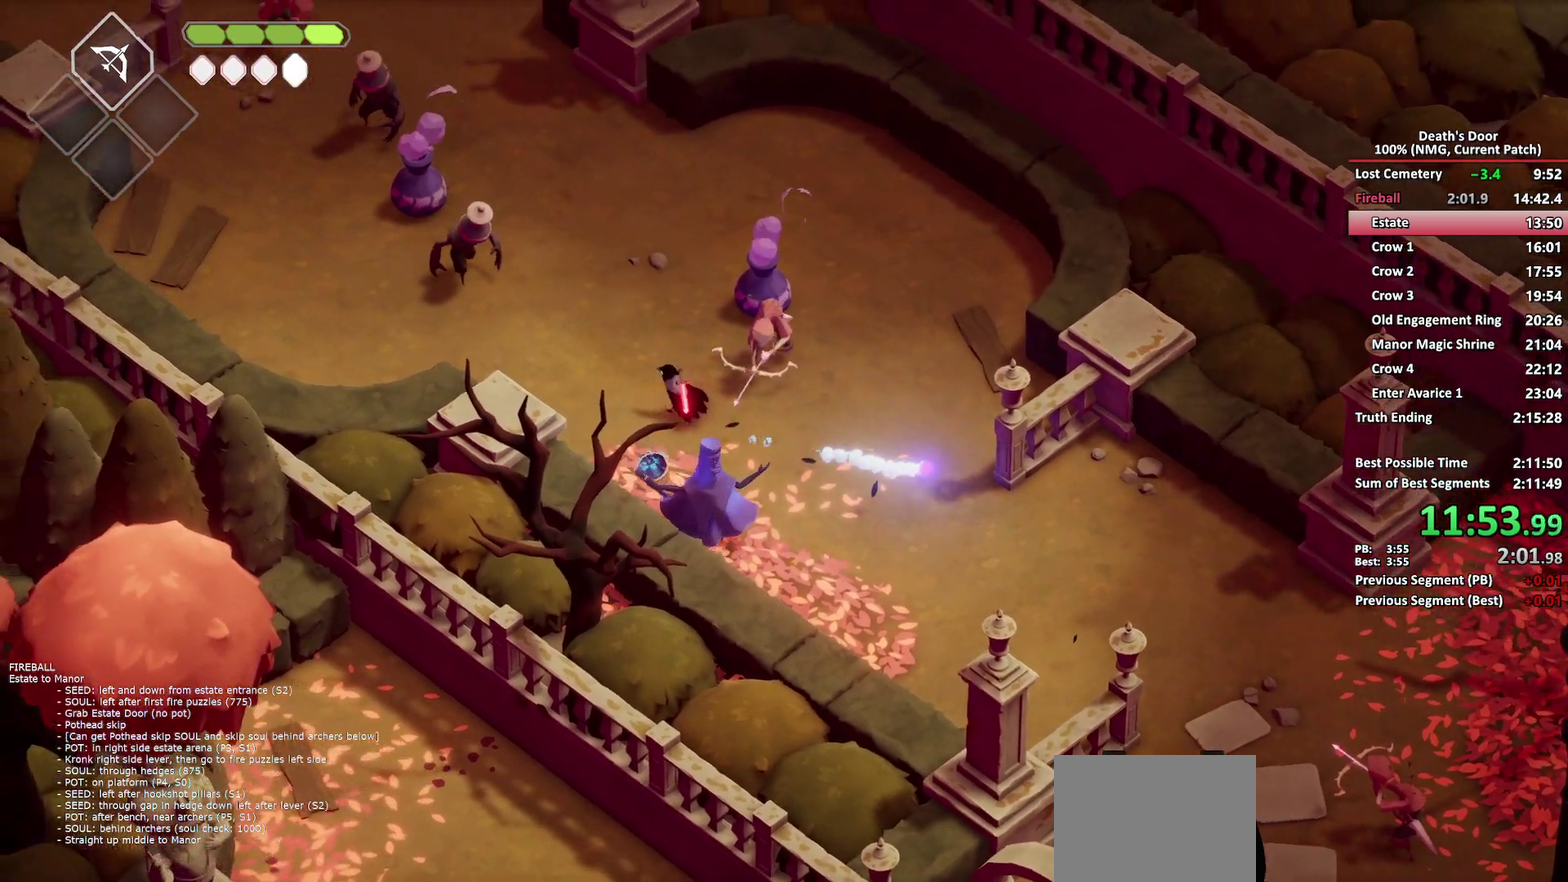
{"buttons": [], "left_stick": "up-left", "right_stick": "center", "button_events": [[33, "A", "up"], [250, "A", "down"], [350, "A", "up"], [417, "A", "down"], [500, "A", "up"]]}
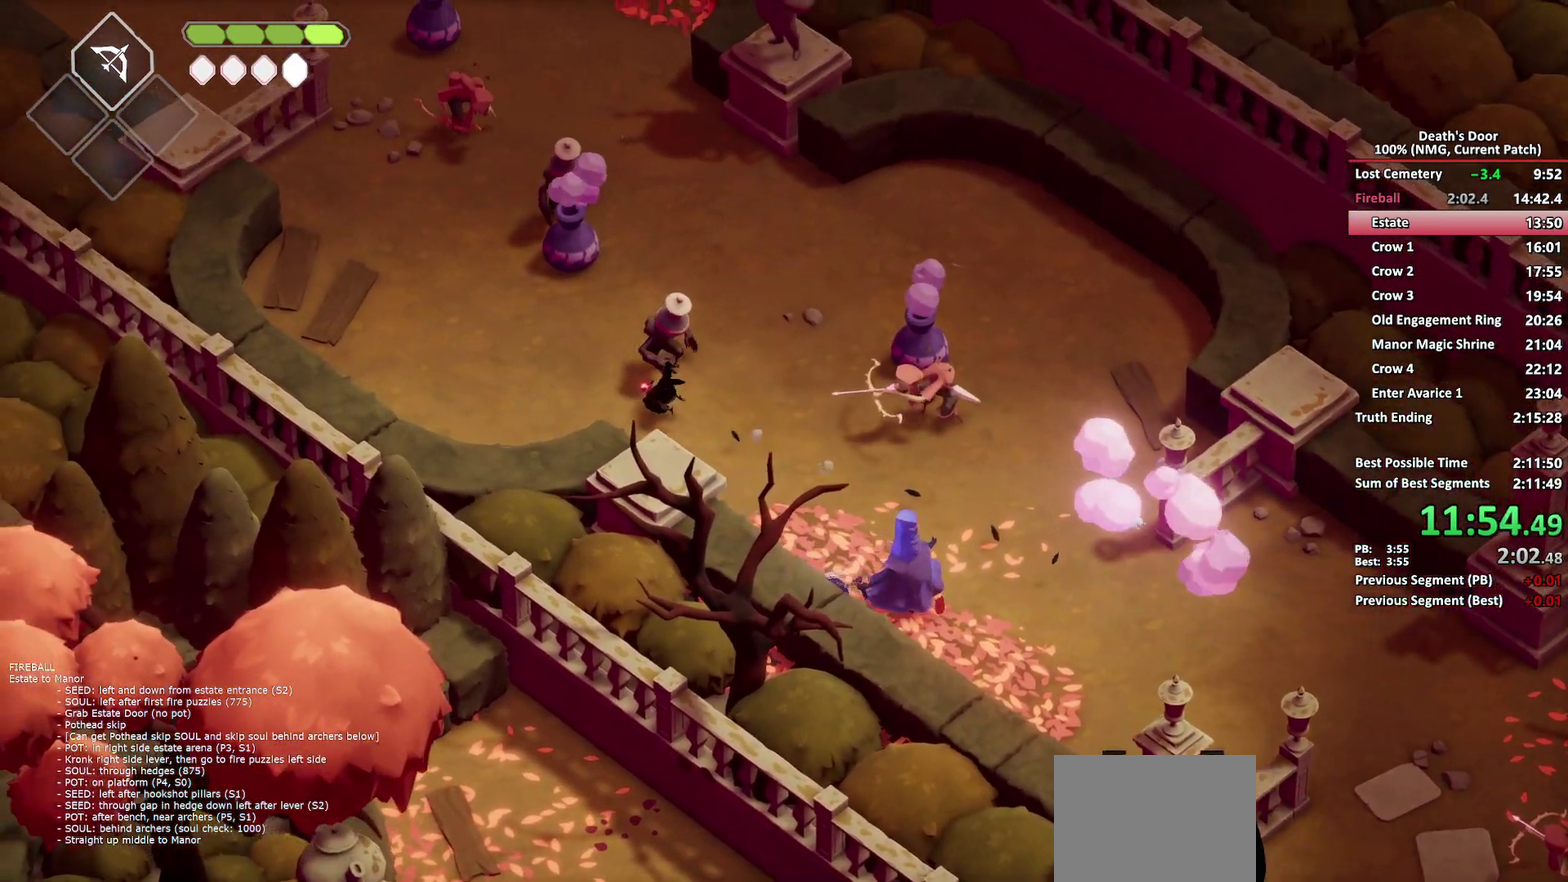
{"buttons": [], "left_stick": "up-left", "right_stick": "center", "button_events": [[67, "A", "down"], [350, "A", "up"]]}
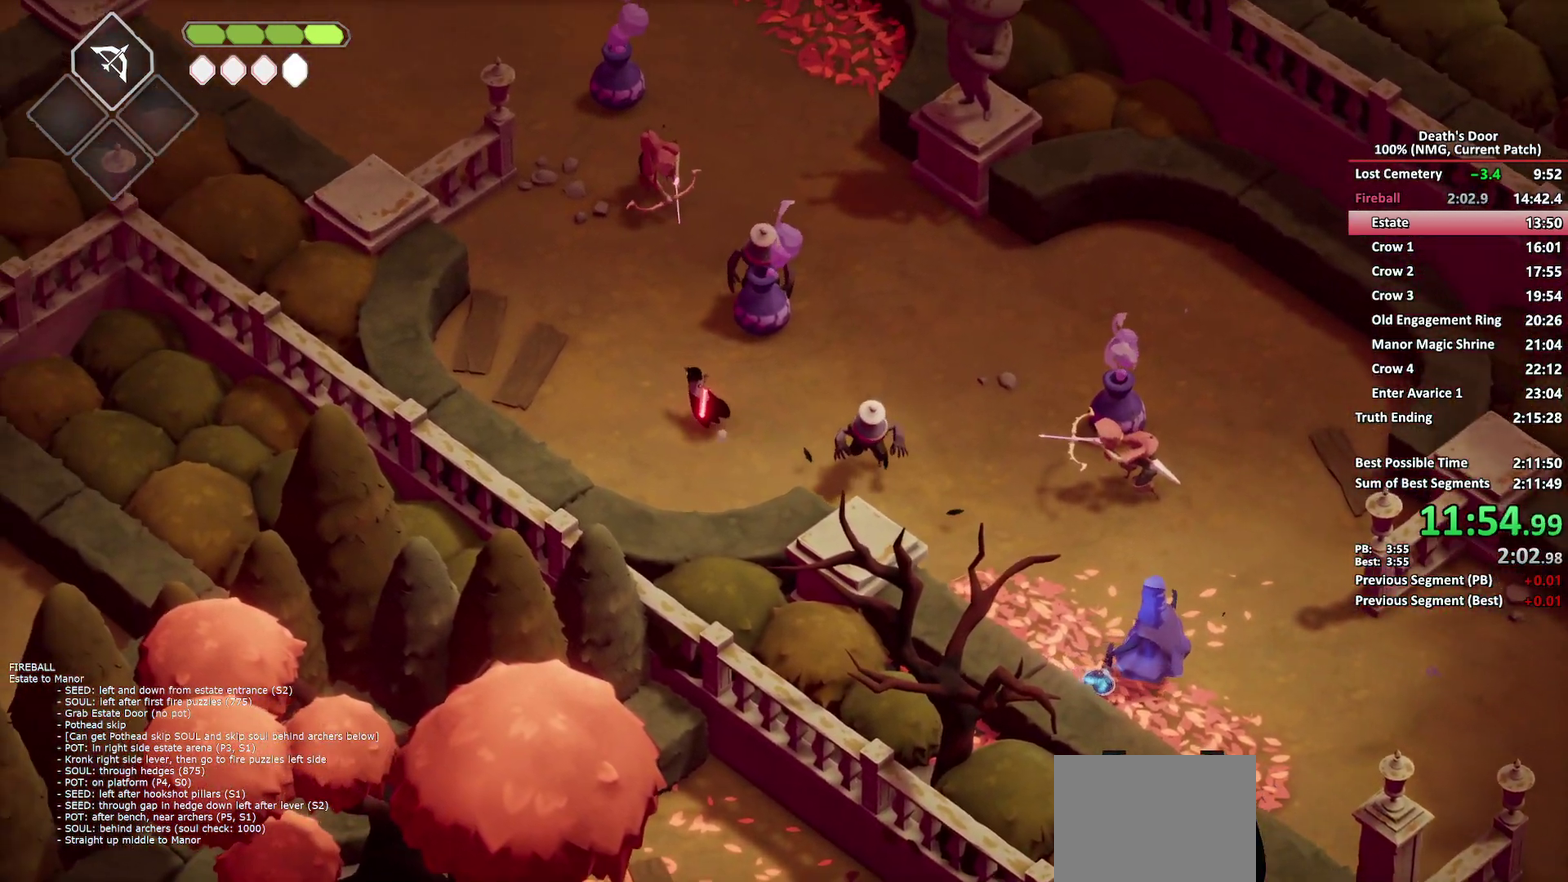
{"buttons": [], "left_stick": "up", "right_stick": "center", "button_events": [[67, "A", "down"], [167, "A", "up"], [233, "A", "down"], [333, "A", "up"], [383, "A", "down"], [500, "A", "up"]]}
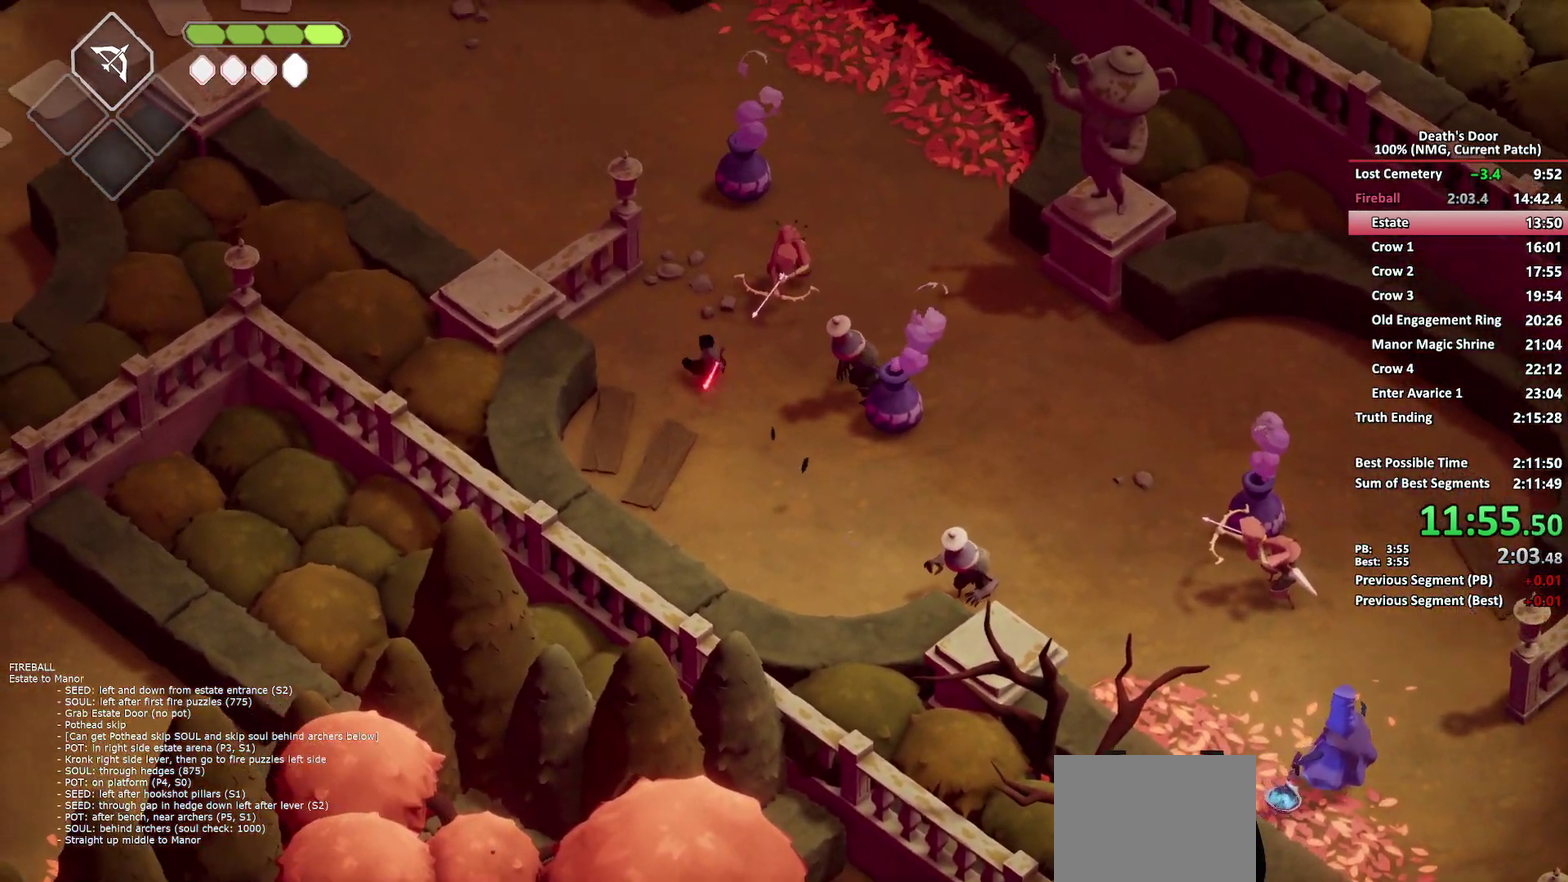
{"buttons": [], "left_stick": "up-left", "right_stick": "center", "button_events": [[367, "A", "down"], [483, "A", "up"]]}
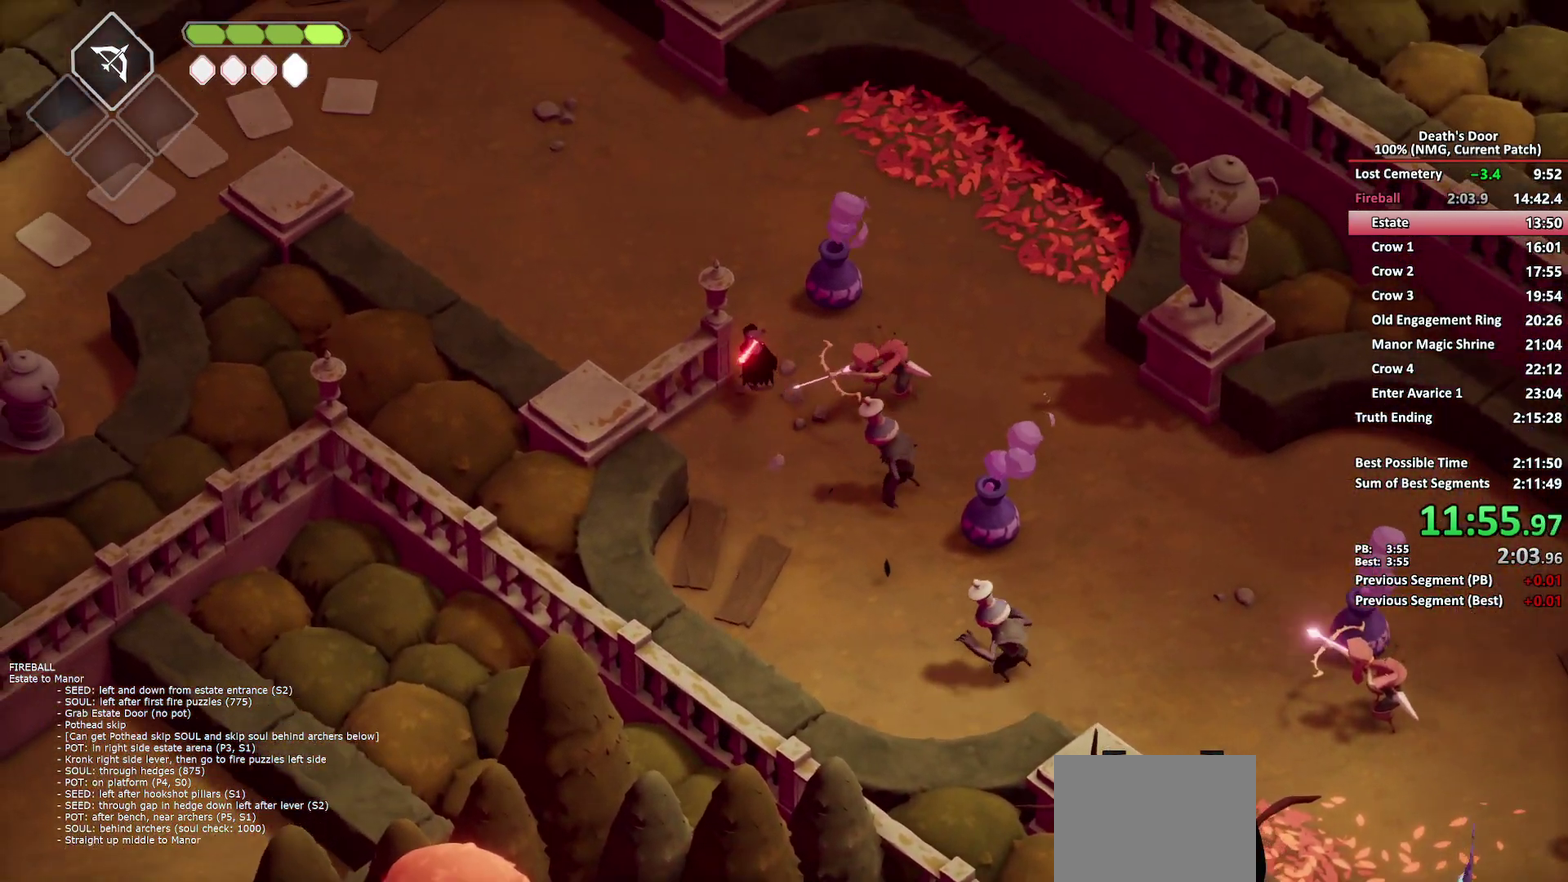
{"buttons": [], "left_stick": "left", "right_stick": "center", "button_events": []}
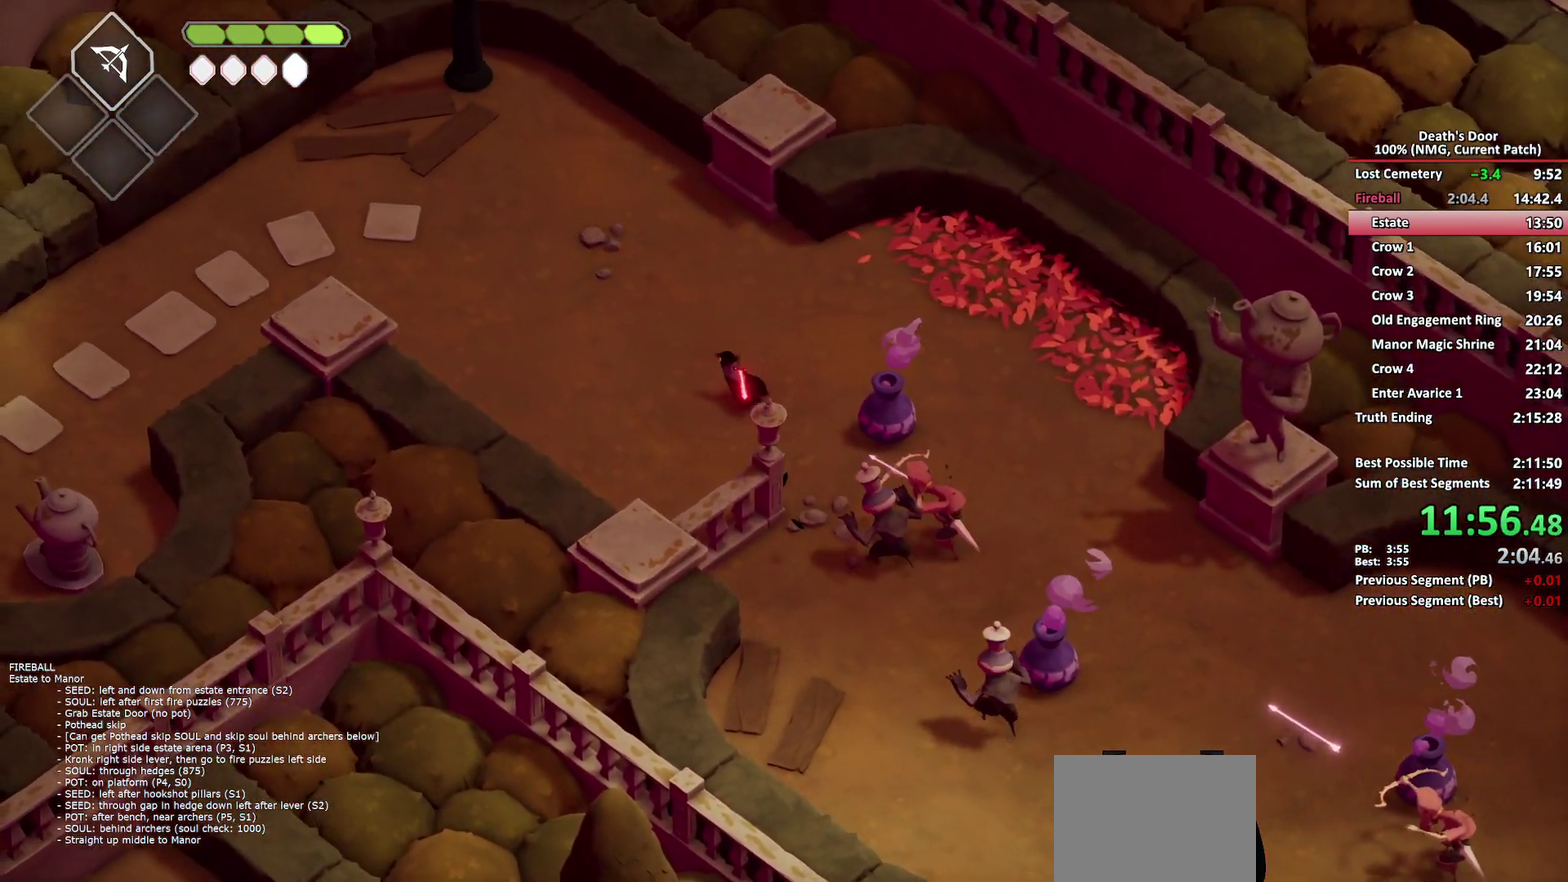
{"buttons": ["A"], "left_stick": "left", "right_stick": "center", "button_events": [[167, "A", "down"], [250, "A", "up"], [300, "A", "down"], [417, "A", "up"], [483, "A", "down"]]}
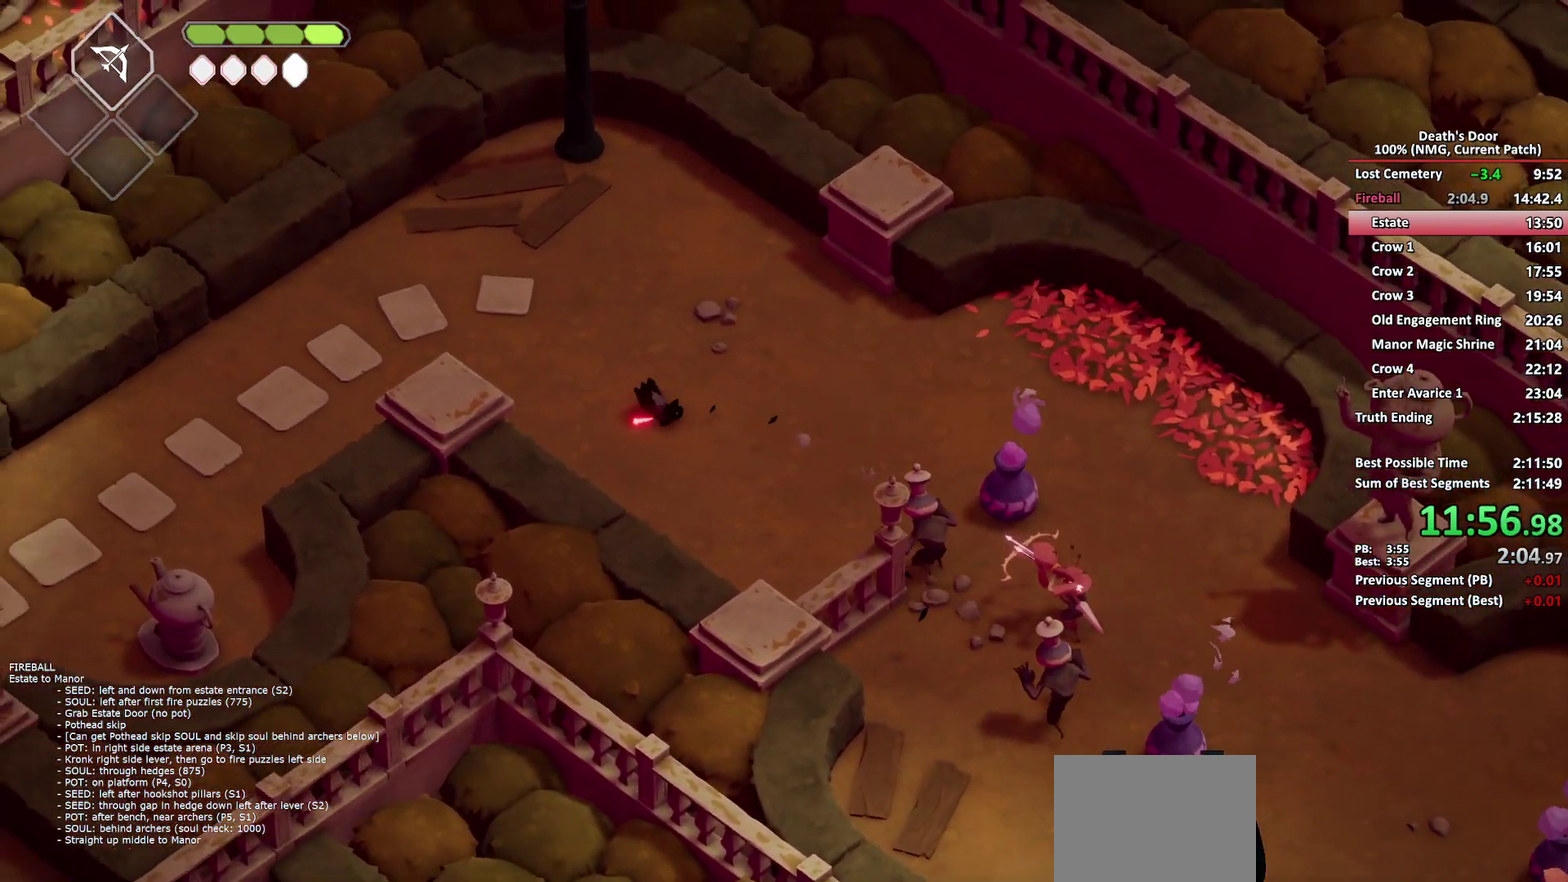
{"buttons": ["A"], "left_stick": "down-left", "right_stick": "center", "button_events": [[83, "A", "up"], [433, "A", "down"]]}
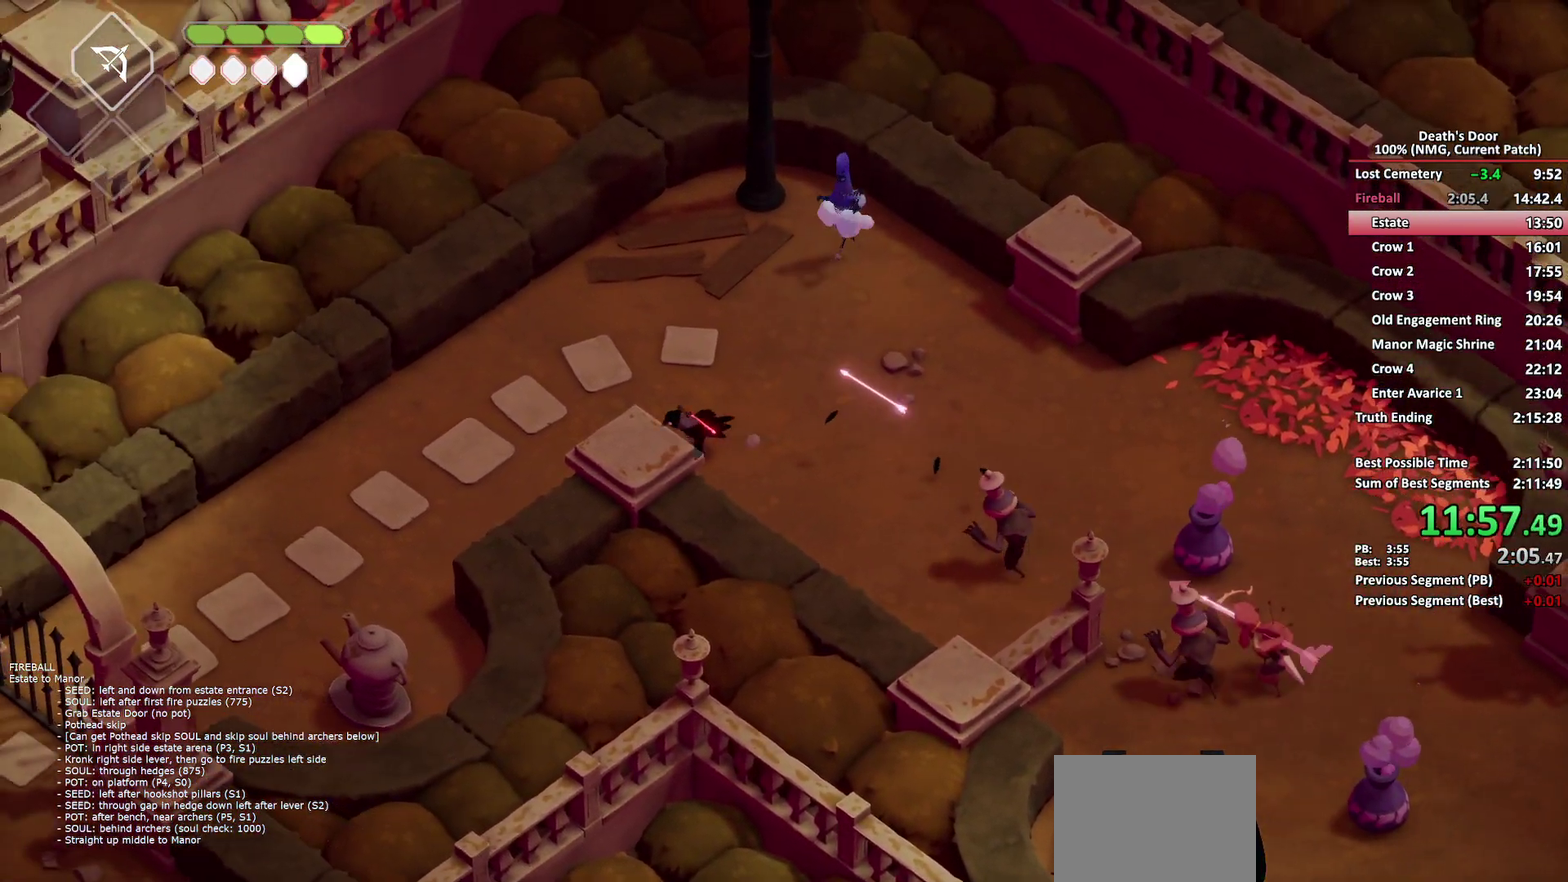
{"buttons": [], "left_stick": "down-left", "right_stick": "center", "button_events": [[33, "A", "up"], [133, "A", "down"], [200, "A", "up"]]}
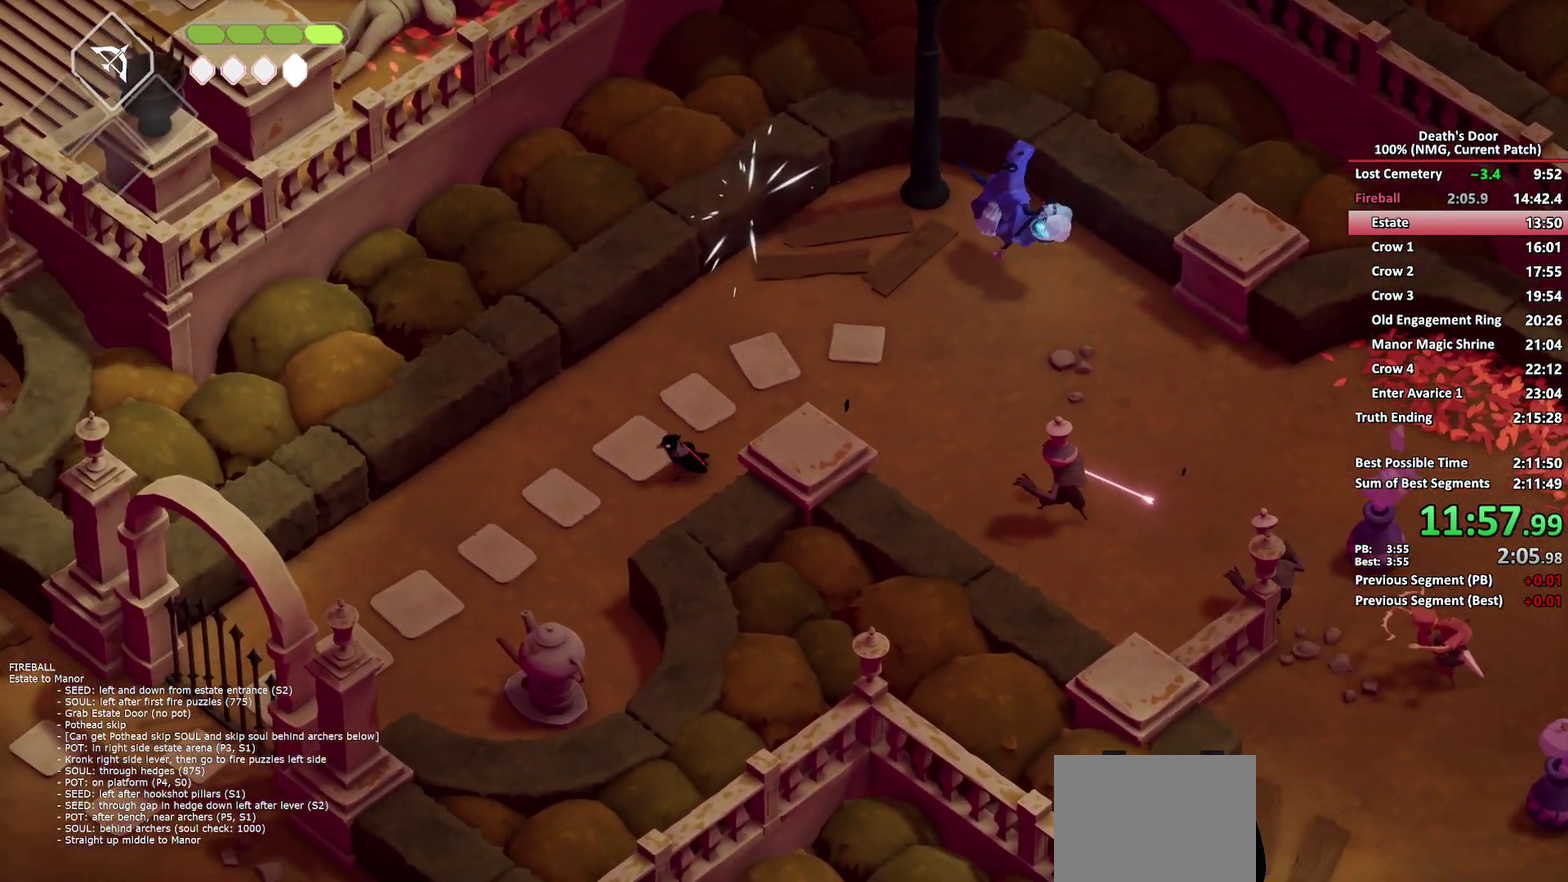
{"buttons": [], "left_stick": "down-left", "right_stick": "center", "button_events": [[283, "A", "down"], [350, "A", "up"]]}
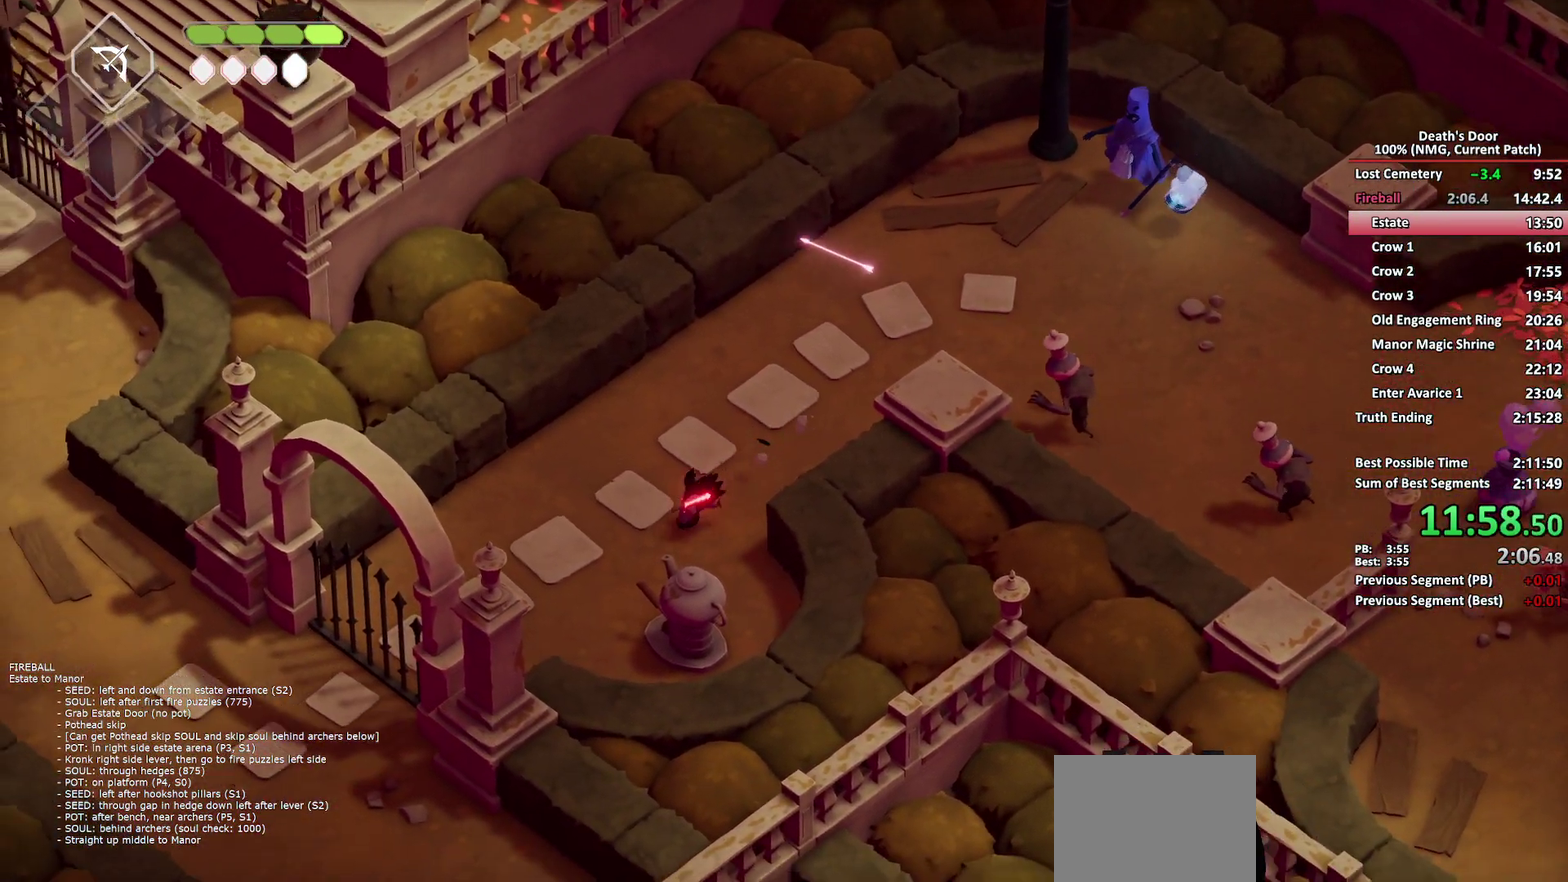
{"buttons": ["Y"], "left_stick": "center", "right_stick": "center", "button_events": [[17, "Y", "down"], [83, "Y", "up"], [150, "Y", "down"], [233, "Y", "up"], [283, "Y", "down"]]}
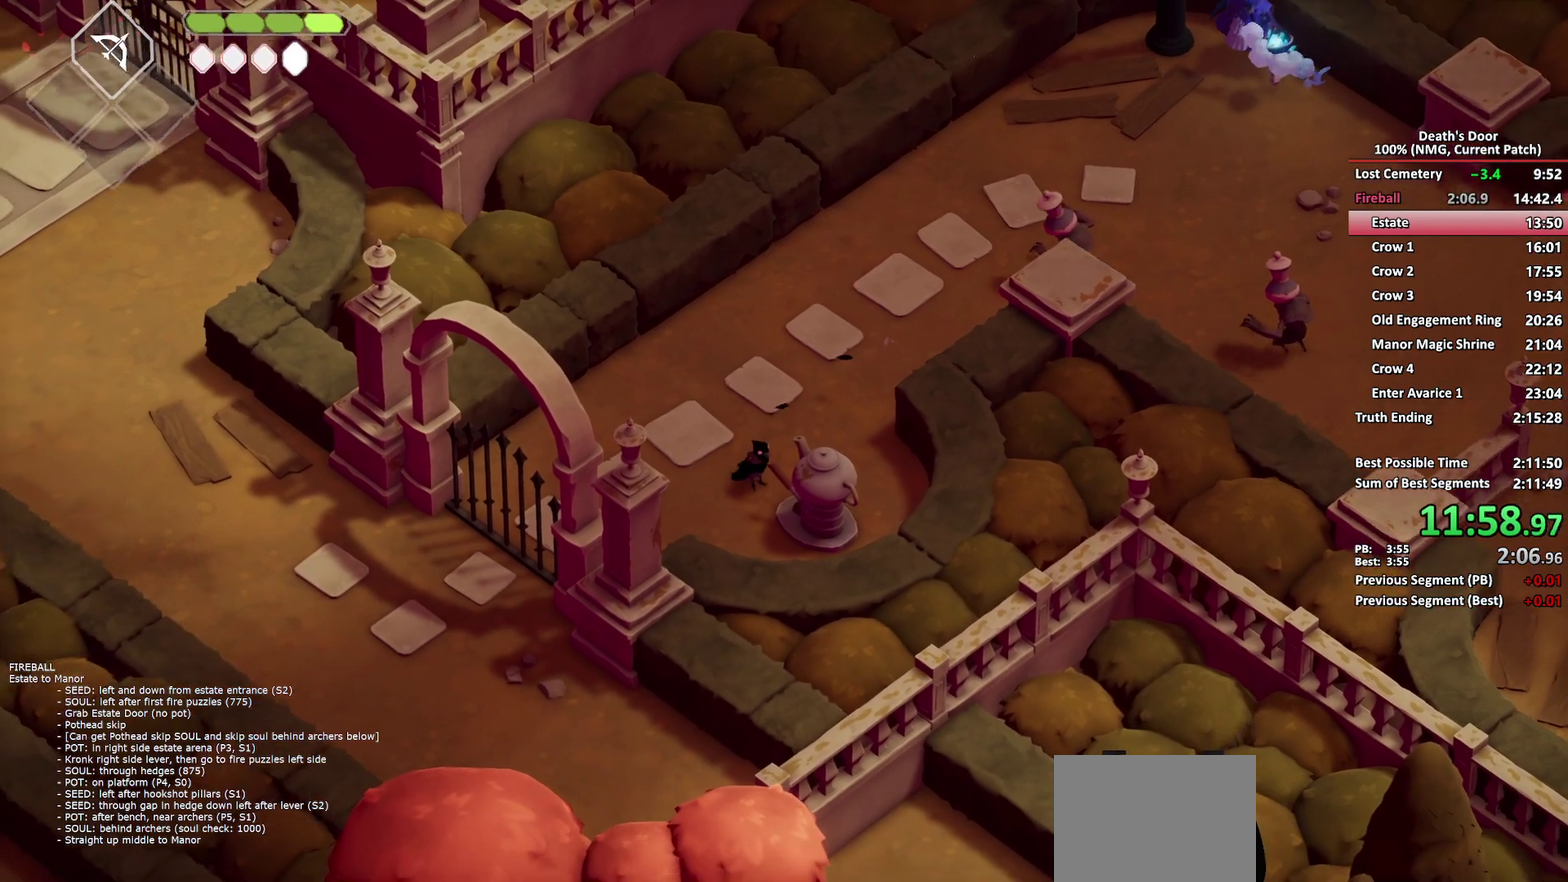
{"buttons": [], "left_stick": "center", "right_stick": "center", "button_events": [[50, "Y", "up"]]}
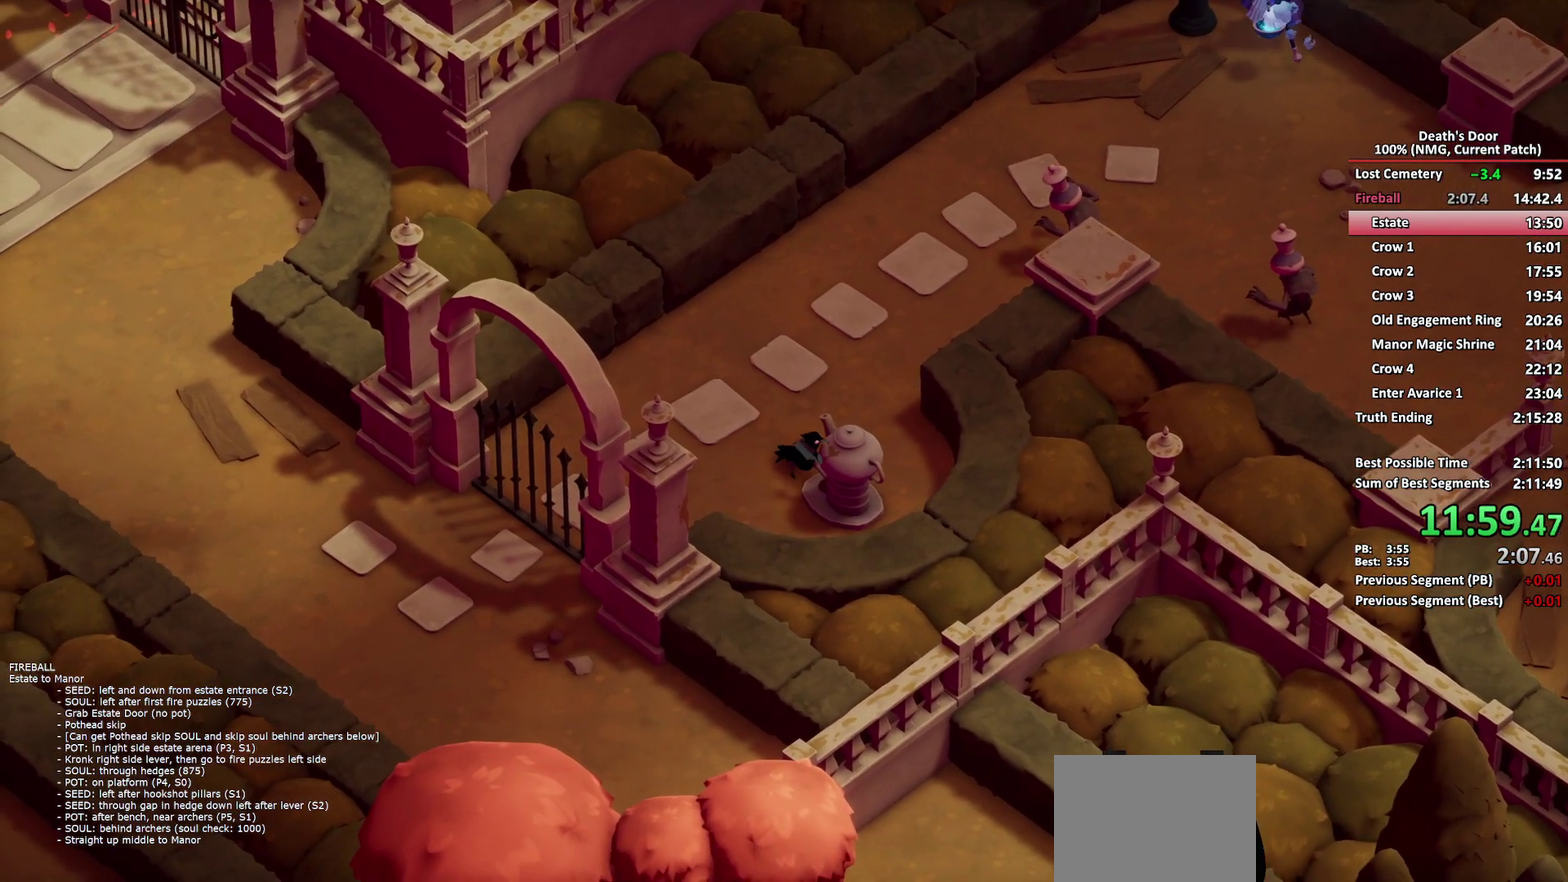
{"buttons": [], "left_stick": "left", "right_stick": "center", "button_events": []}
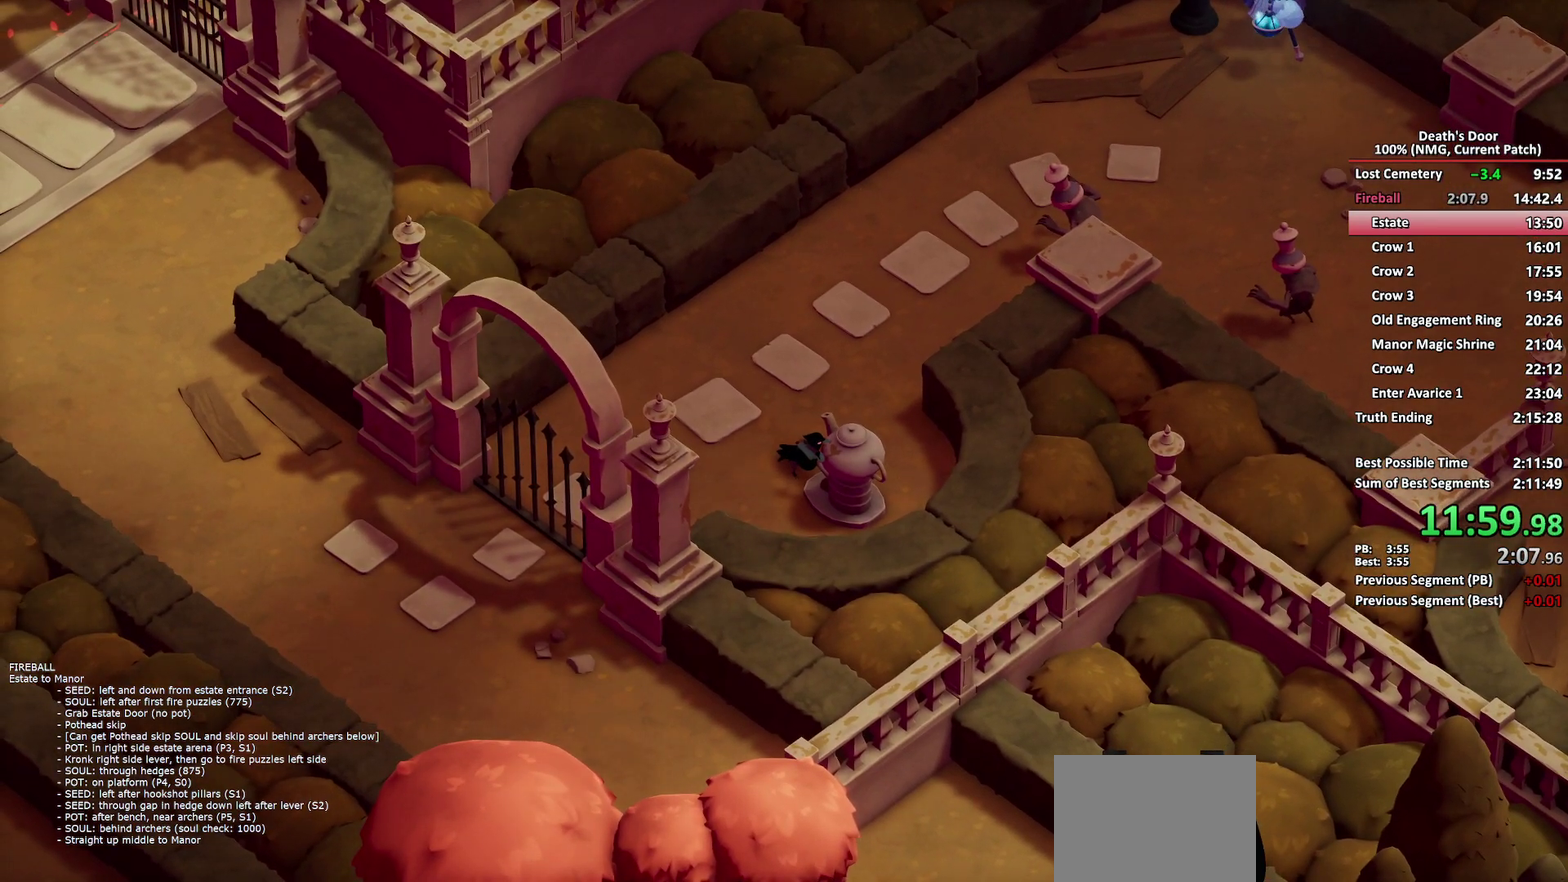
{"buttons": [], "left_stick": "left", "right_stick": "center", "button_events": []}
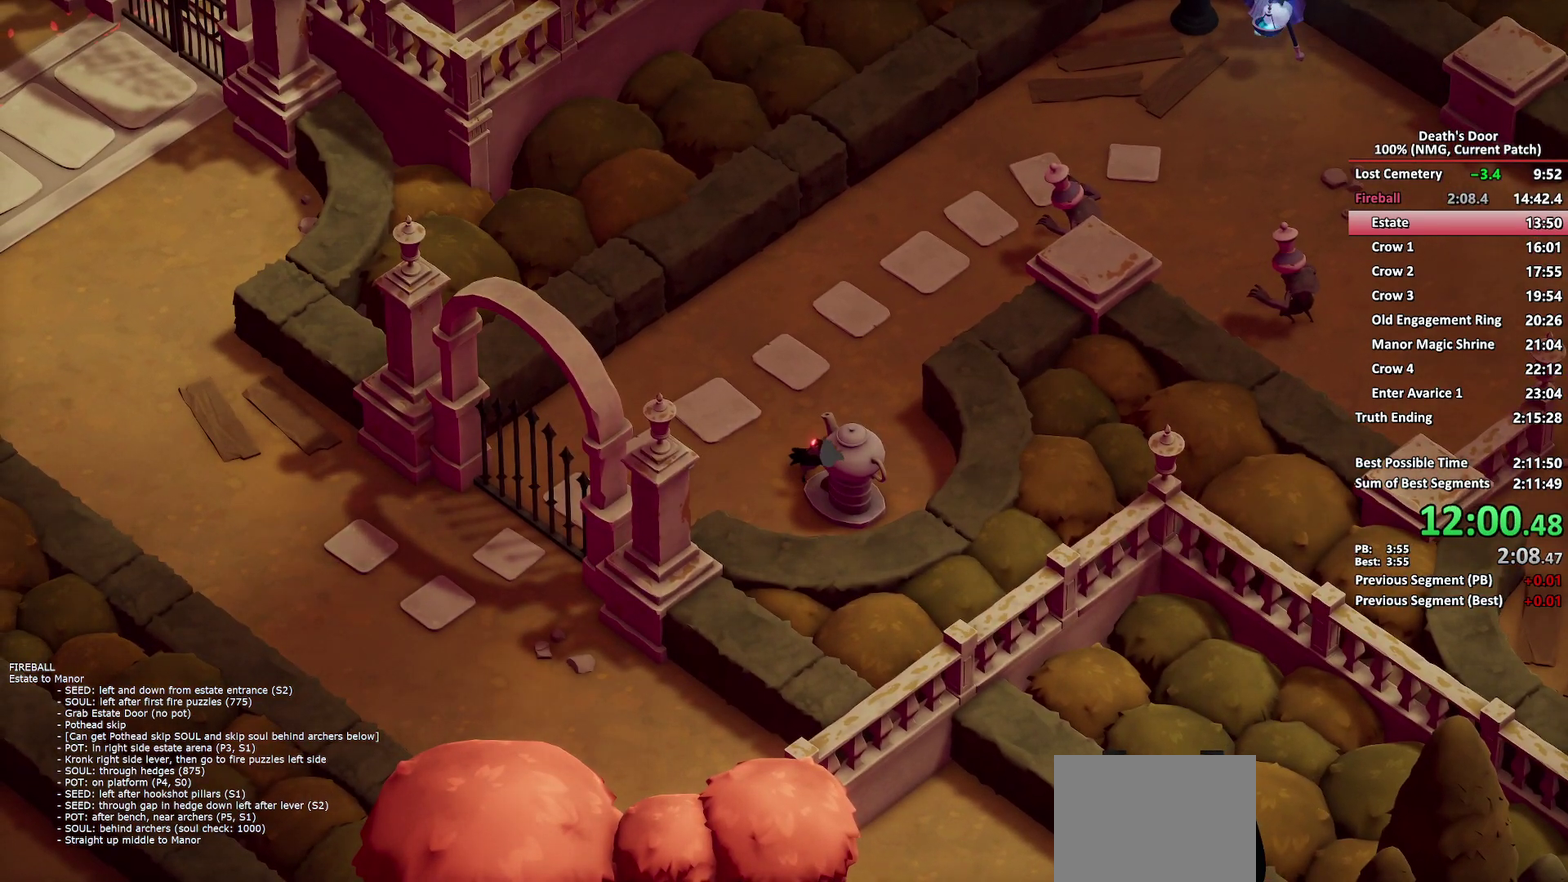
{"buttons": [], "left_stick": "down-left", "right_stick": "center", "button_events": []}
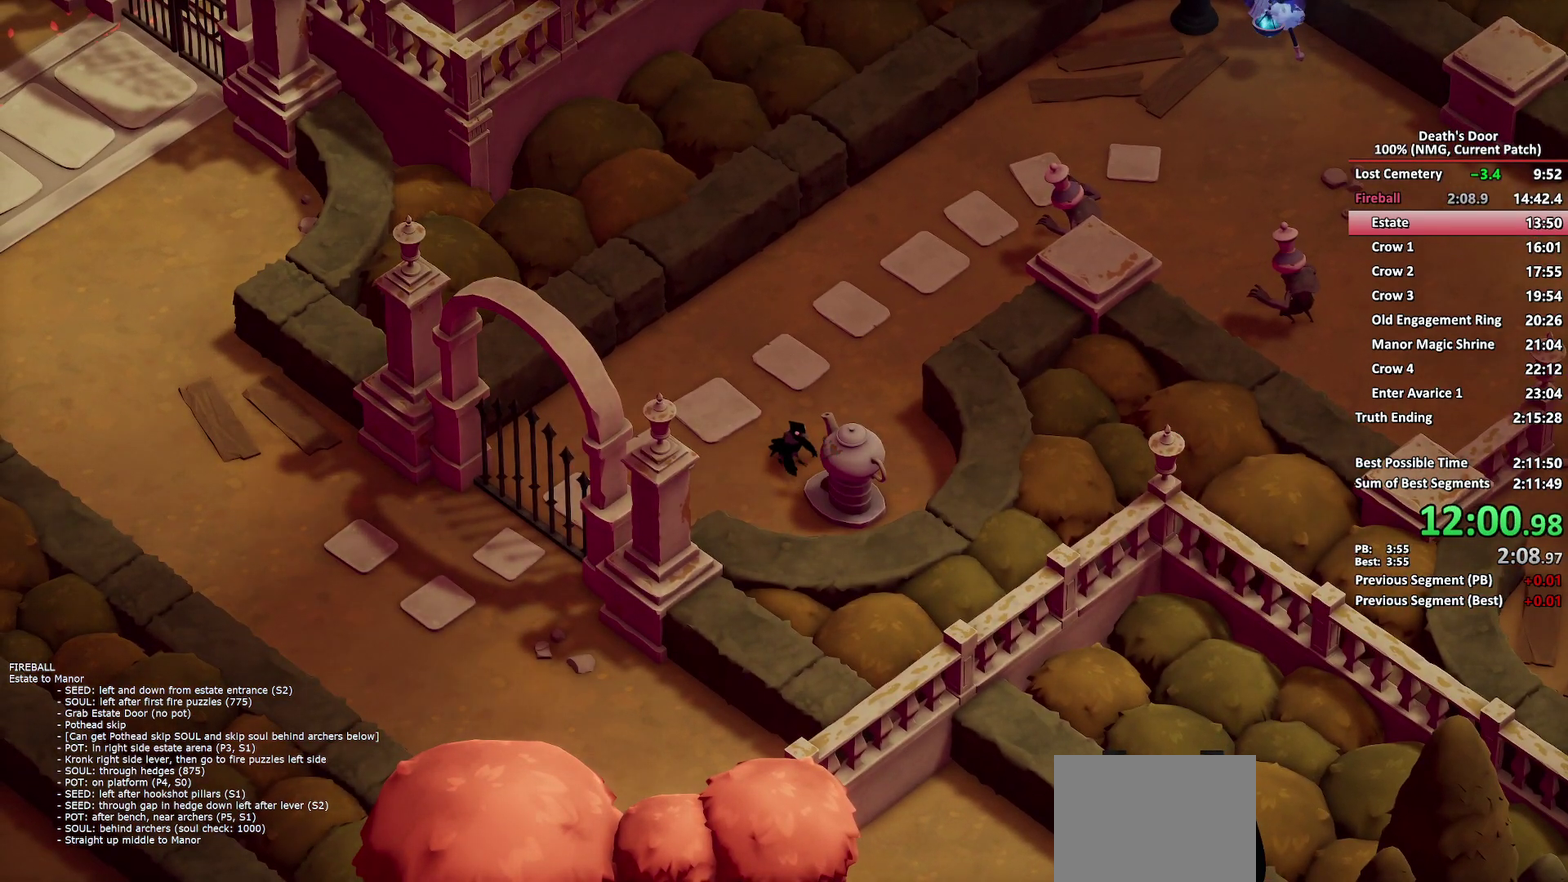
{"buttons": [], "left_stick": "down-left", "right_stick": "center", "button_events": []}
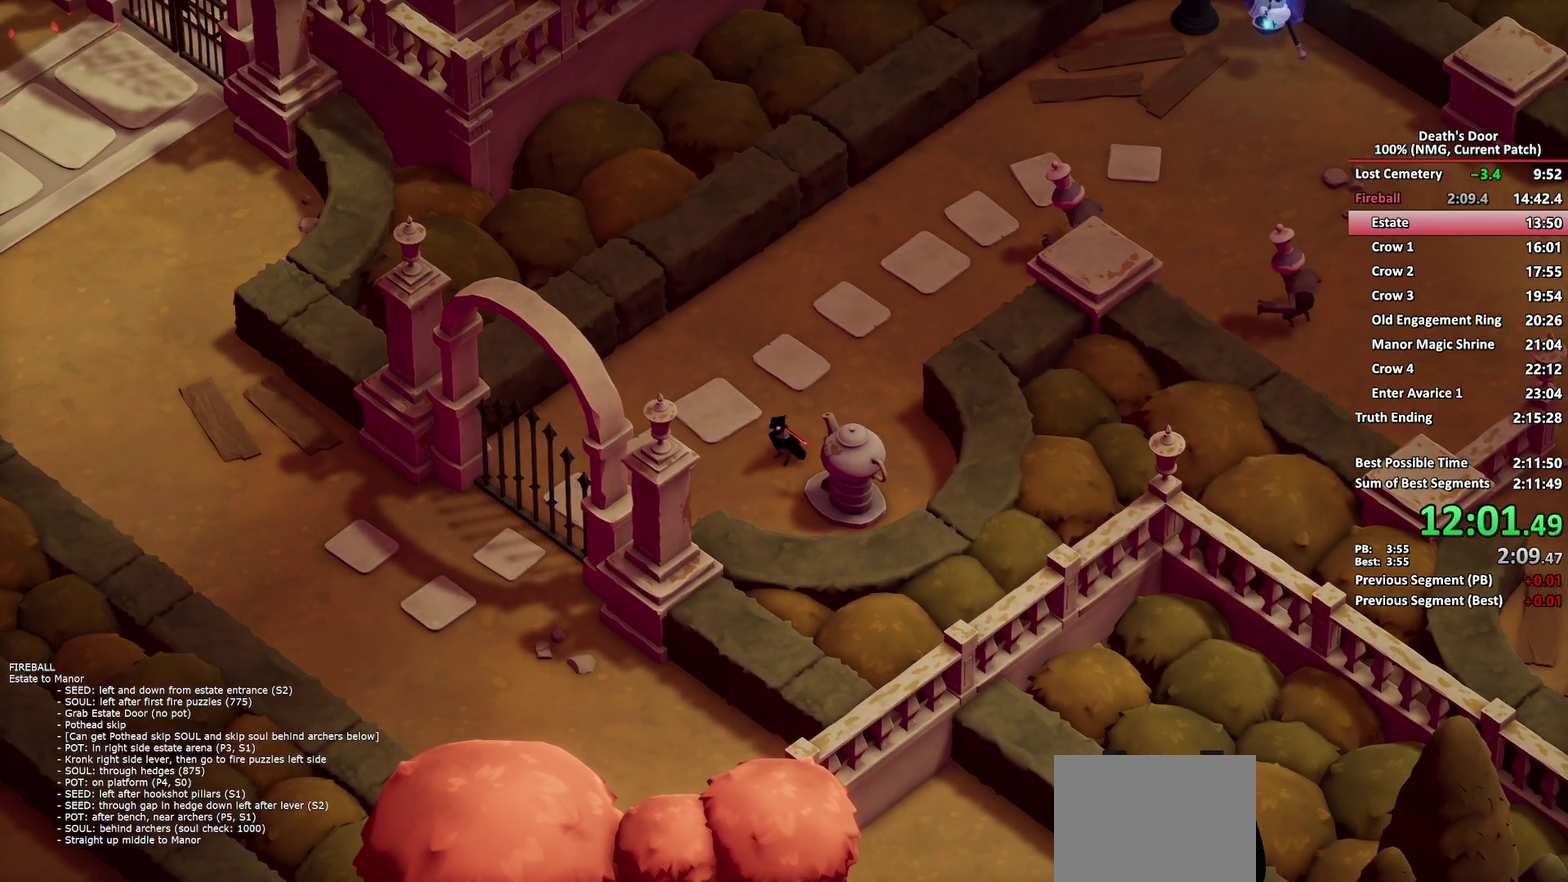
{"buttons": [], "left_stick": "down-left", "right_stick": "center", "button_events": []}
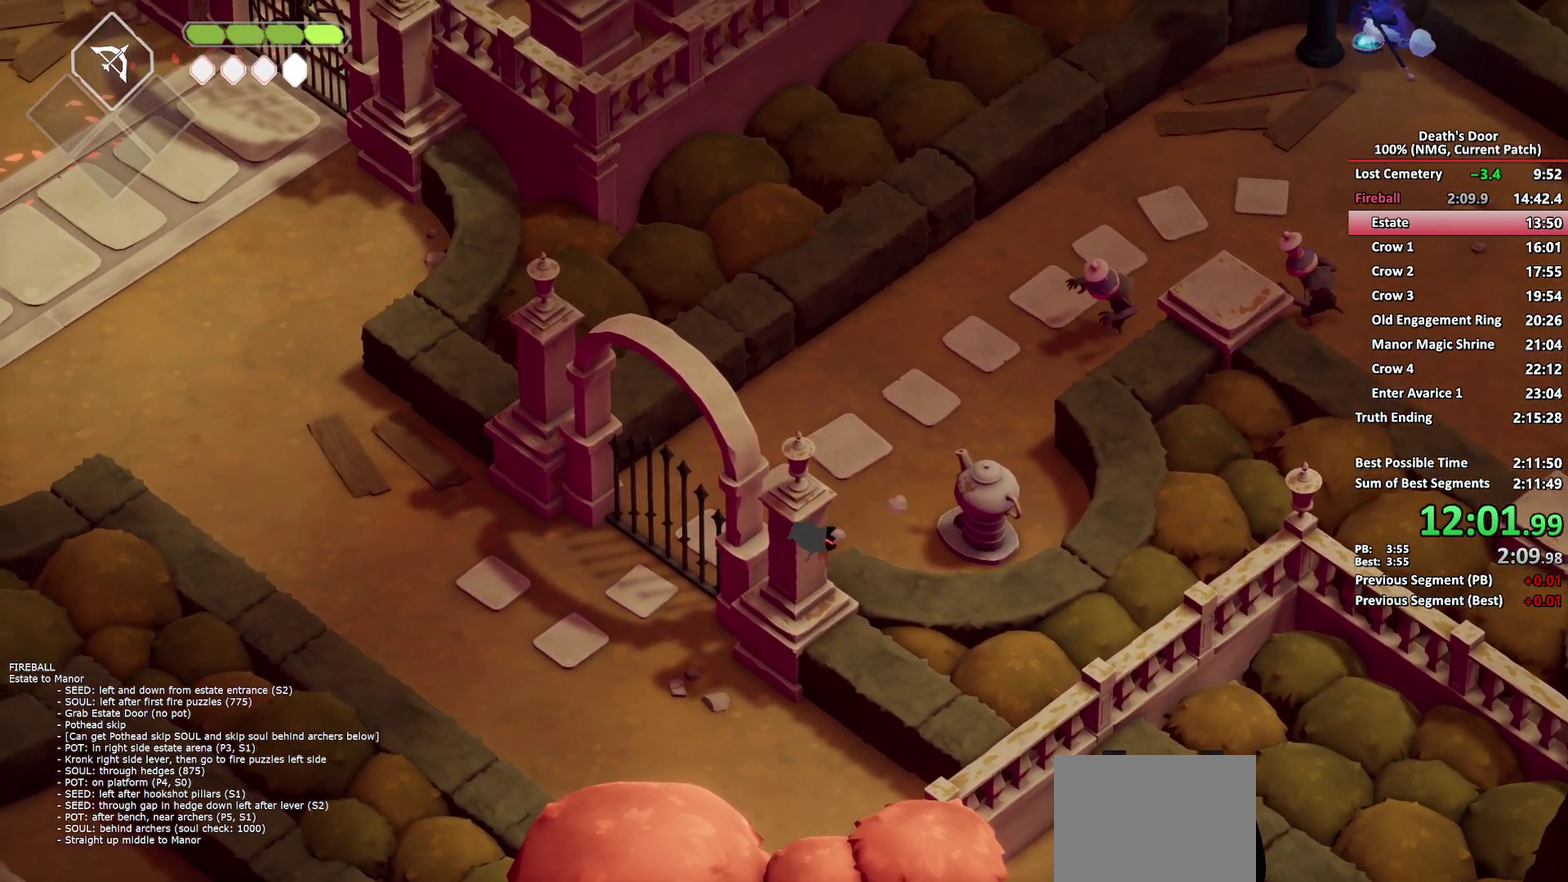
{"buttons": [], "left_stick": "down-left", "right_stick": "center", "button_events": []}
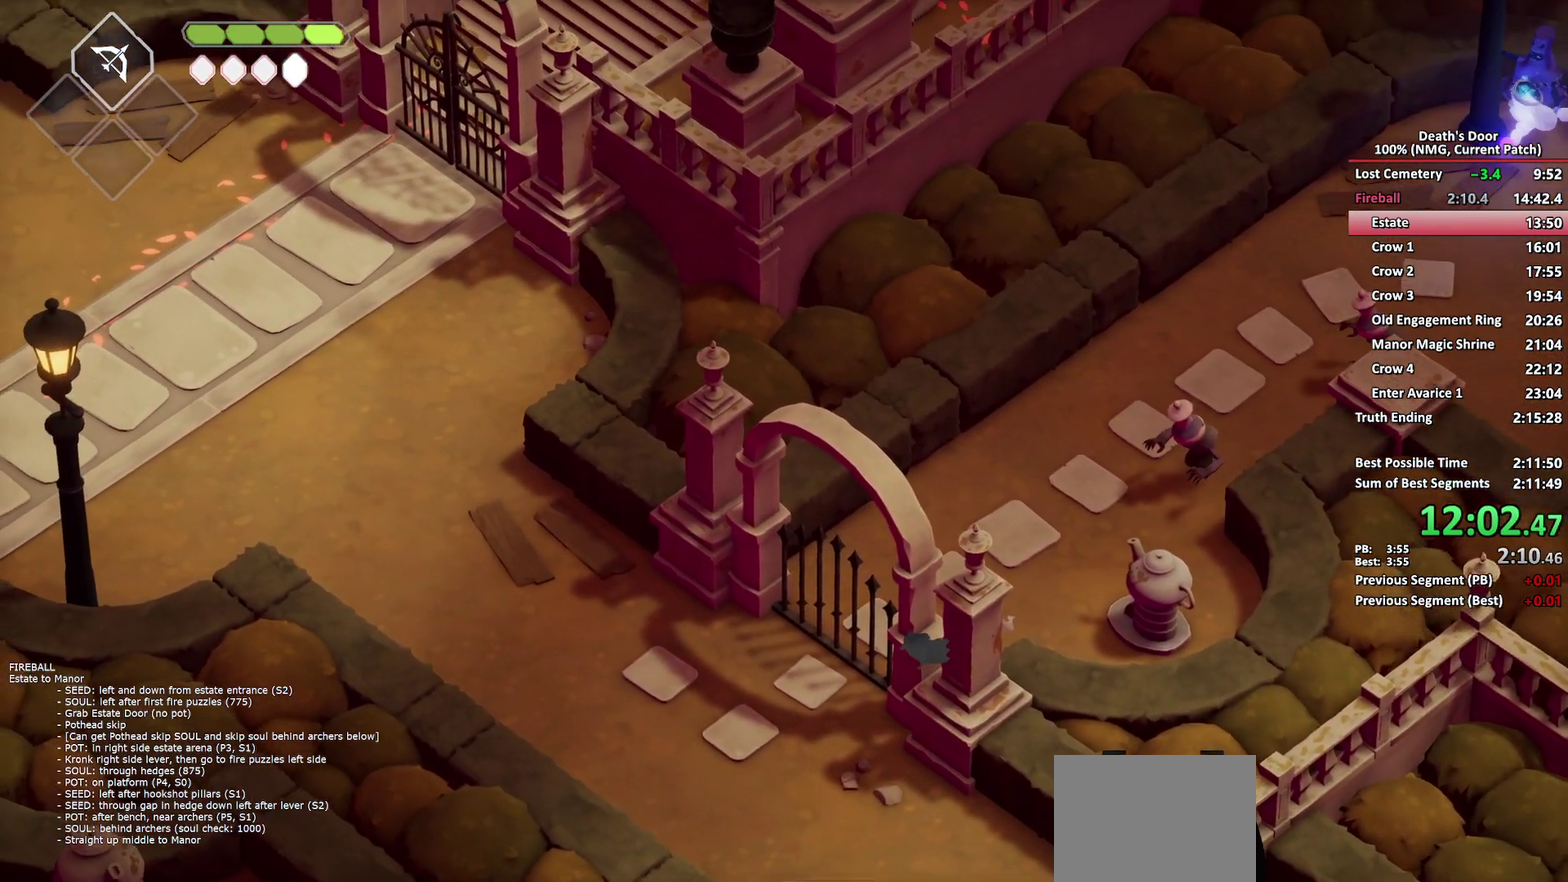
{"buttons": [], "left_stick": "left", "right_stick": "center", "button_events": []}
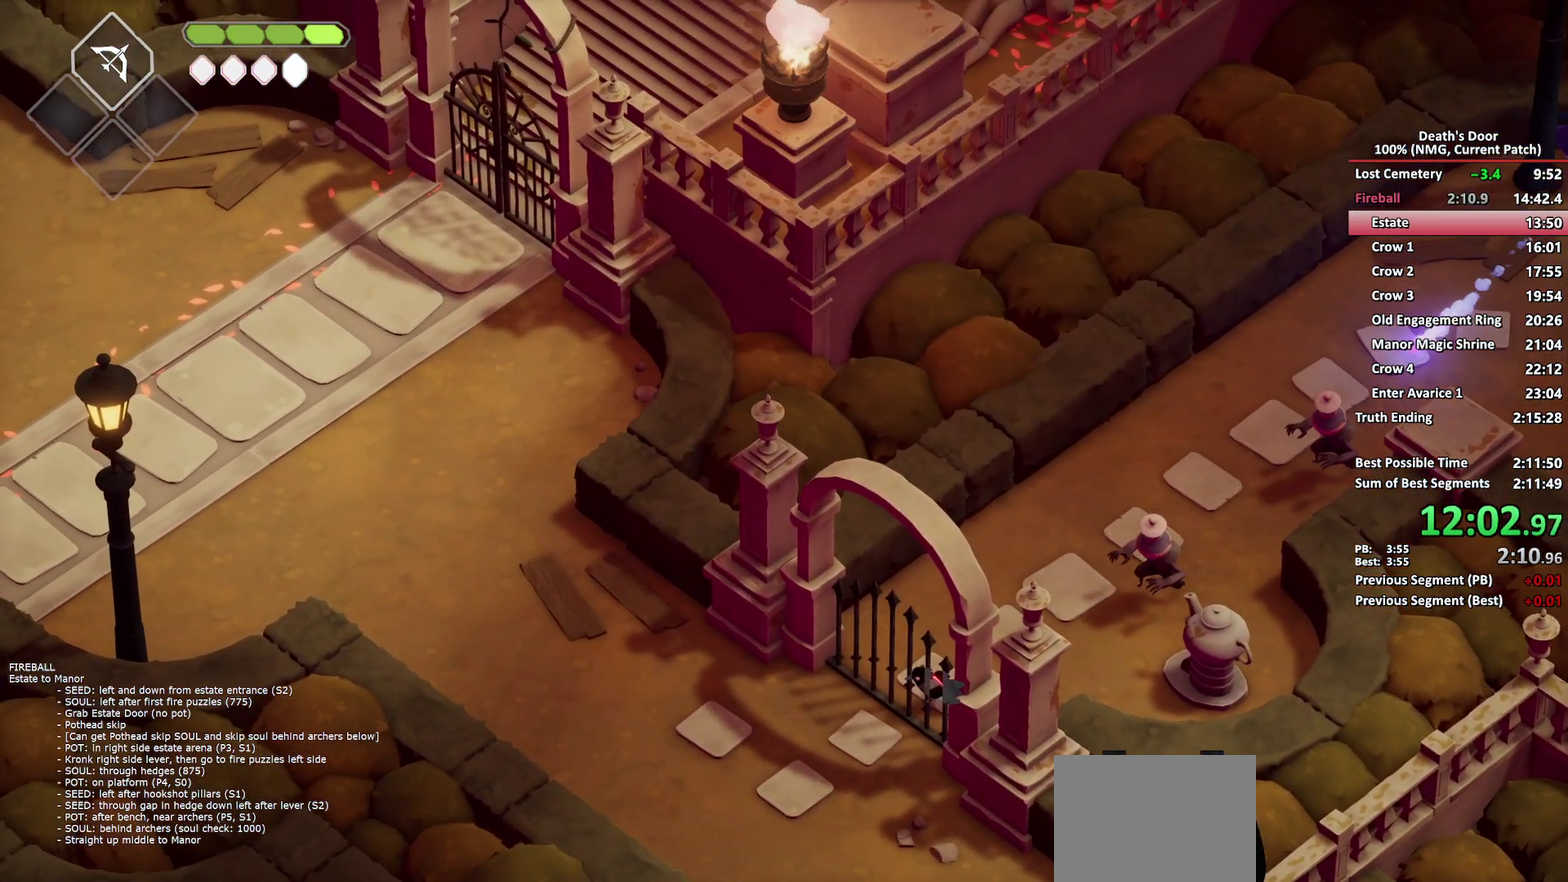
{"buttons": [], "left_stick": "left", "right_stick": "center", "button_events": [[117, "A", "down"], [200, "A", "up"]]}
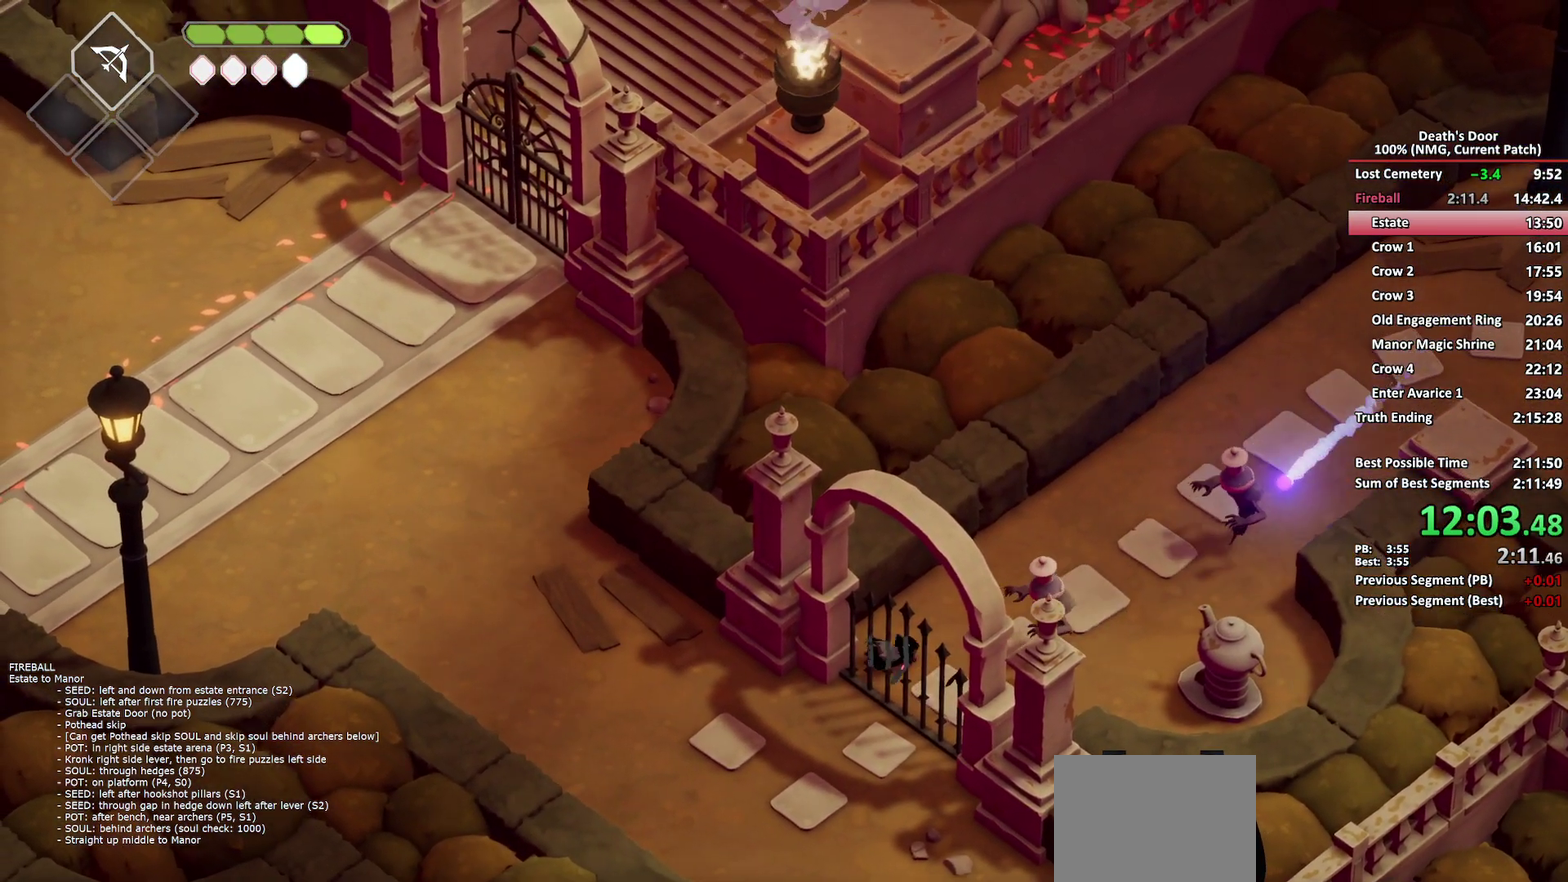
{"buttons": ["A"], "left_stick": "left", "right_stick": "center", "button_events": [[467, "A", "down"]]}
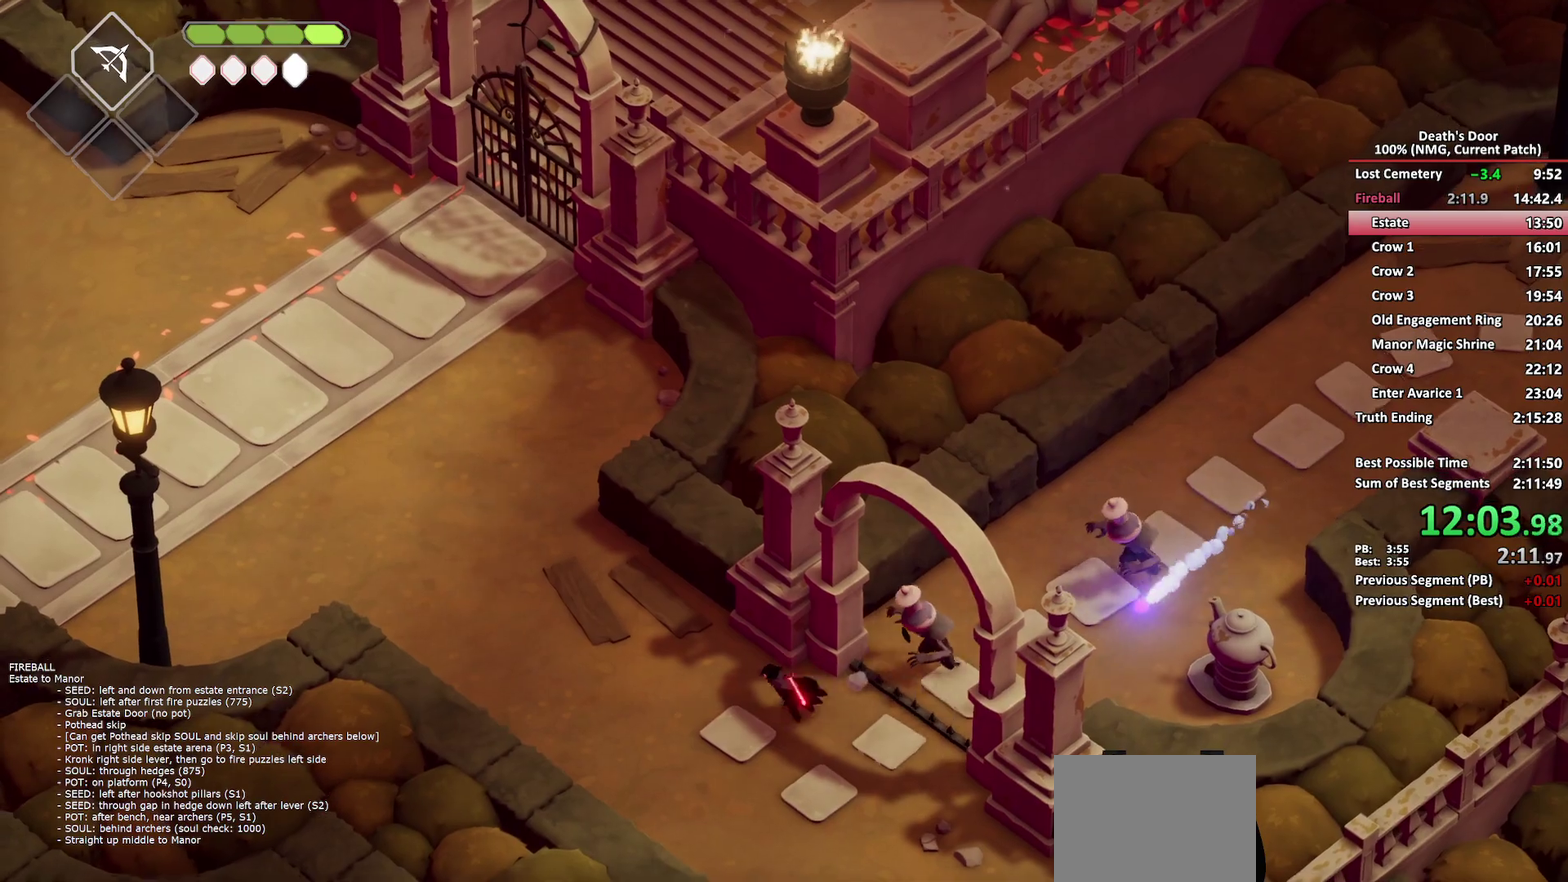
{"buttons": [], "left_stick": "left", "right_stick": "center", "button_events": [[50, "A", "up"]]}
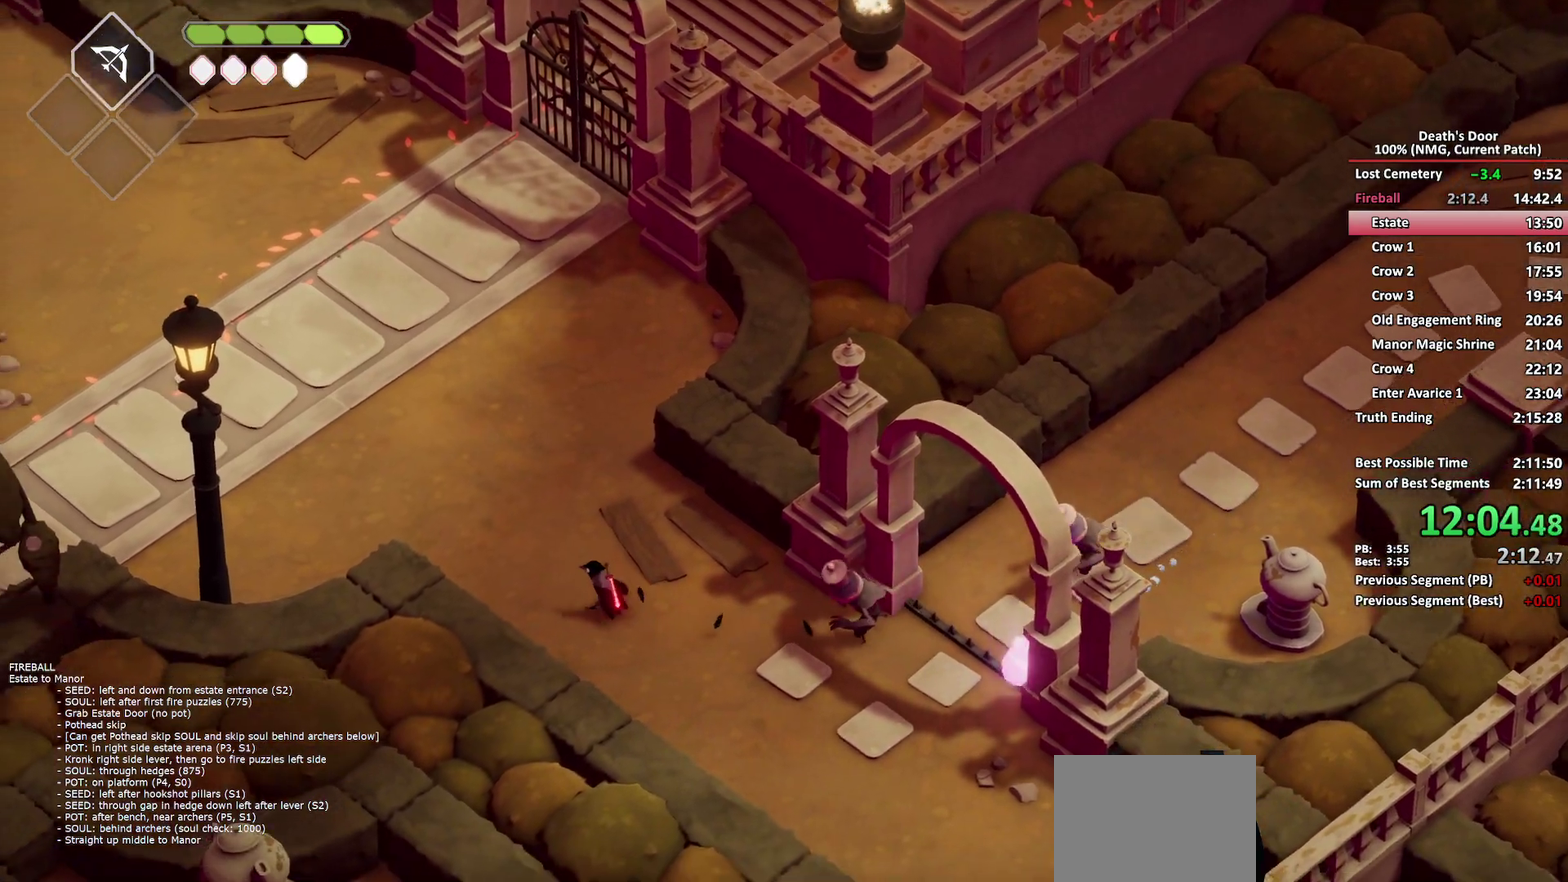
{"buttons": [], "left_stick": "left", "right_stick": "center", "button_events": [[317, "A", "down"], [417, "A", "up"]]}
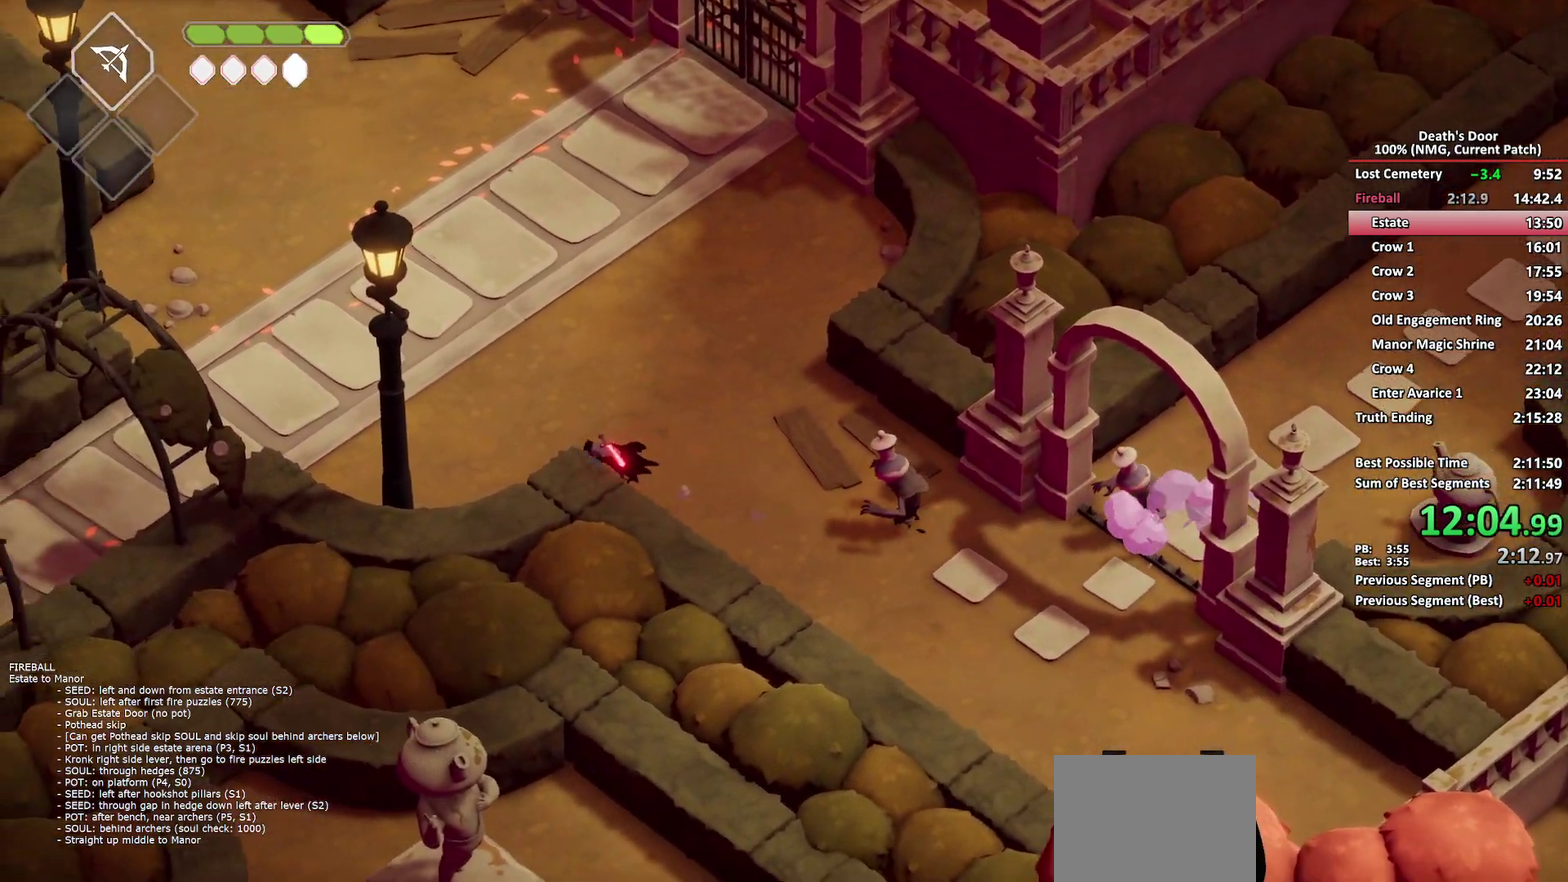
{"buttons": [], "left_stick": "left", "right_stick": "center", "button_events": []}
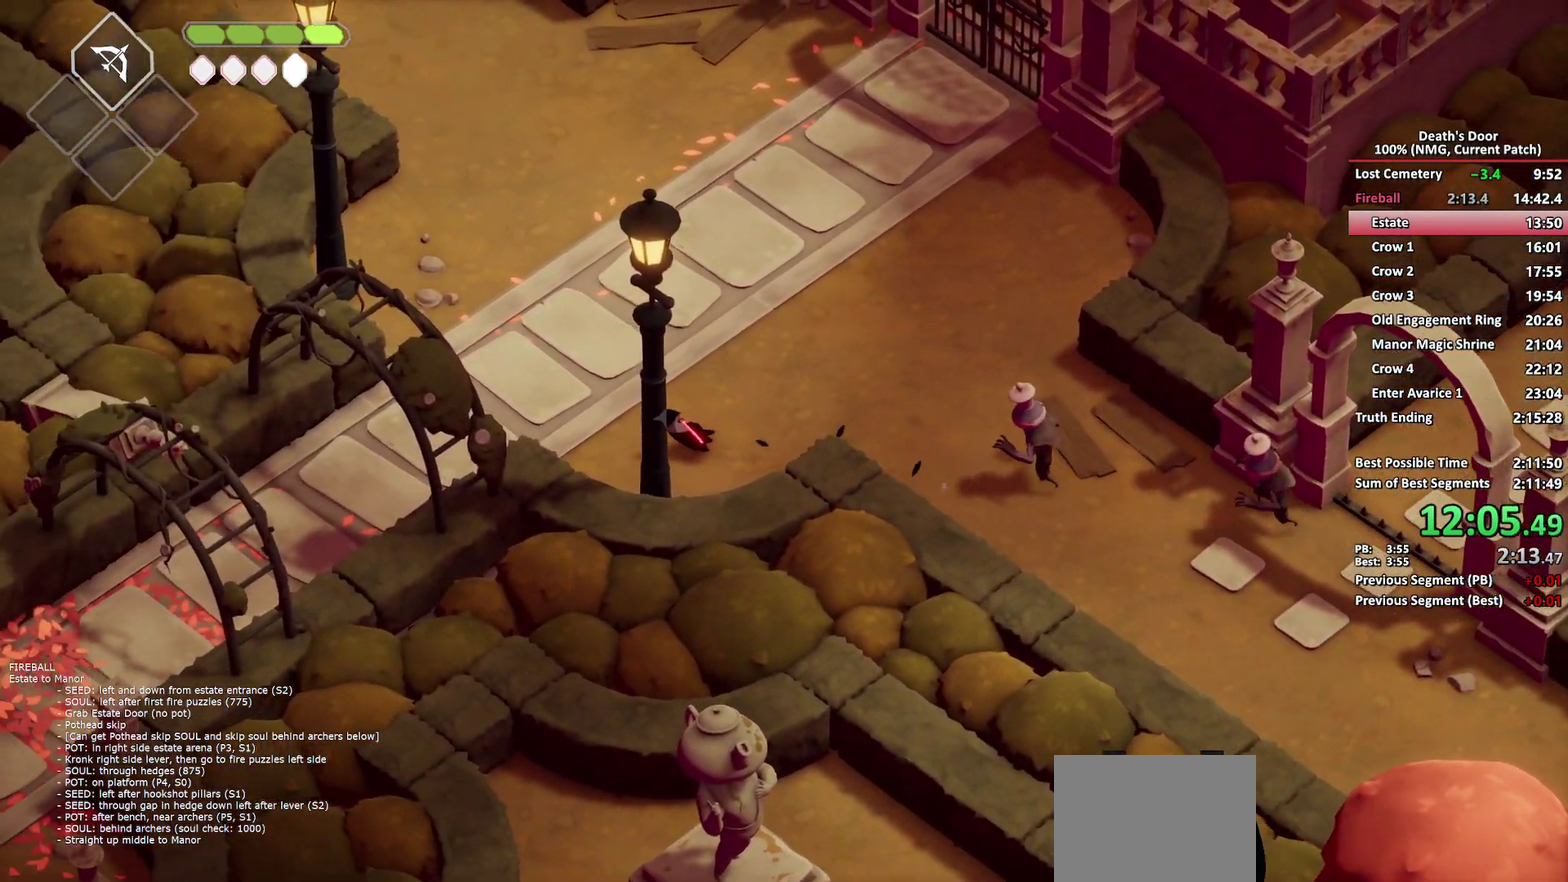
{"buttons": [], "left_stick": "left", "right_stick": "center", "button_events": [[150, "A", "down"], [233, "A", "up"]]}
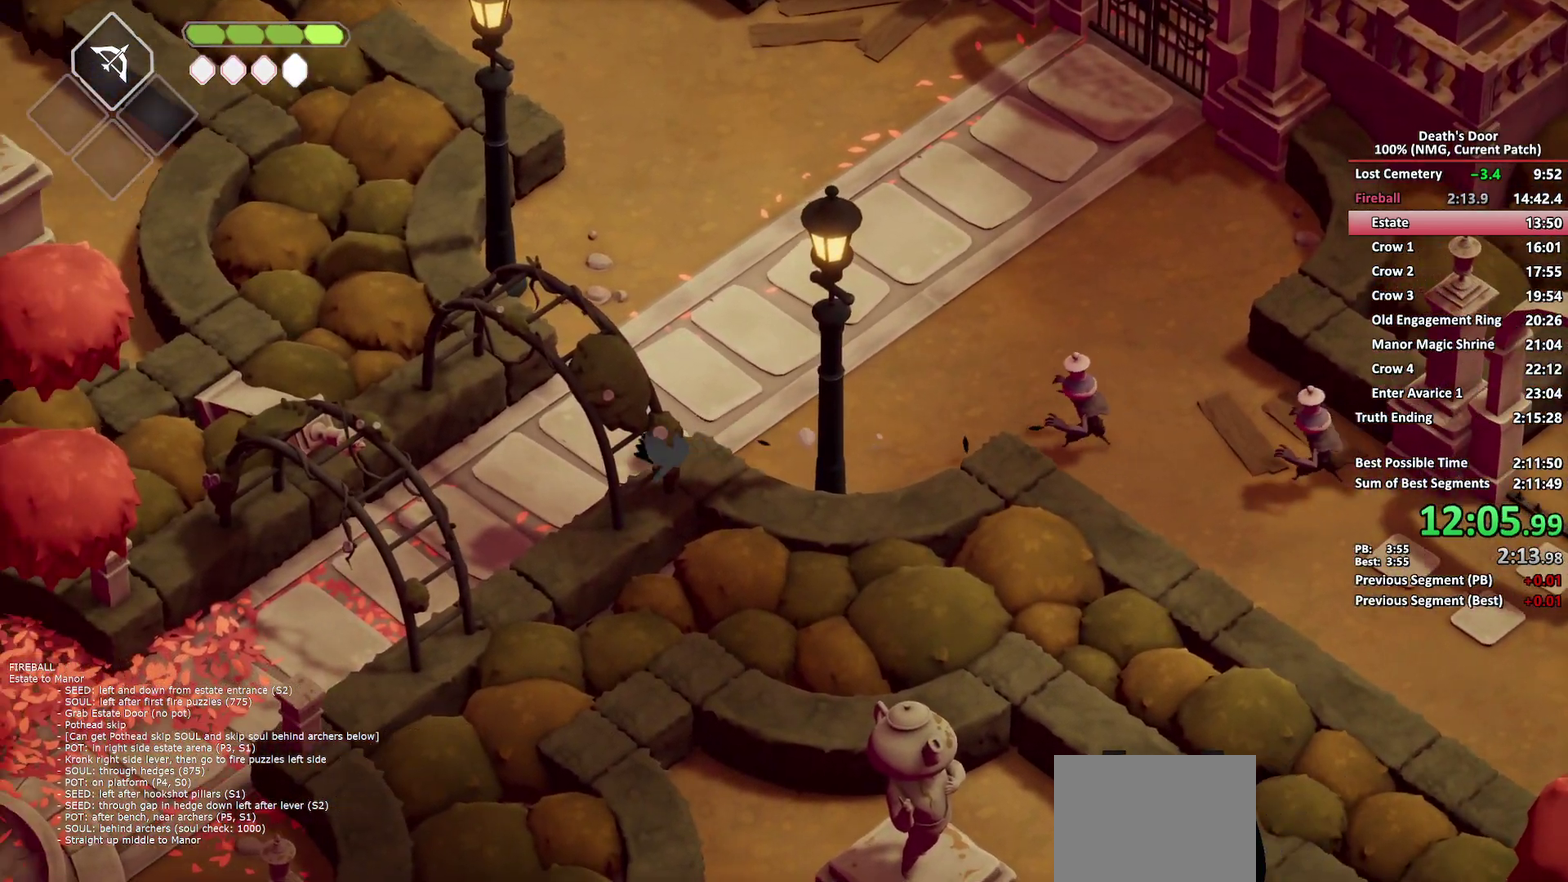
{"buttons": ["A"], "left_stick": "down-left", "right_stick": "center", "button_events": [[450, "A", "down"]]}
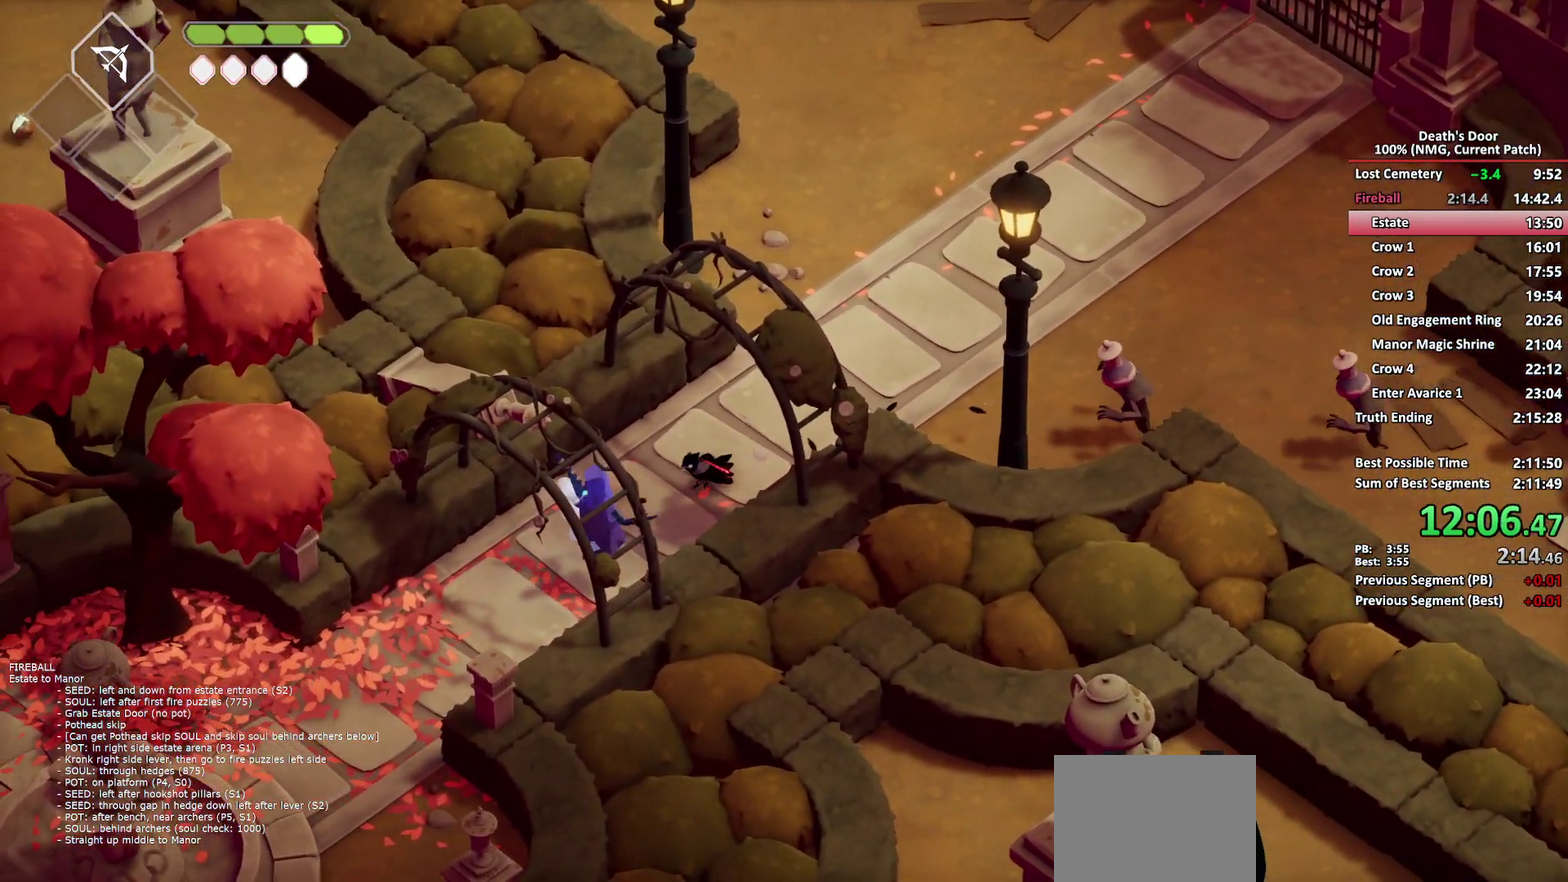
{"buttons": [], "left_stick": "down-left", "right_stick": "center", "button_events": [[50, "A", "up"]]}